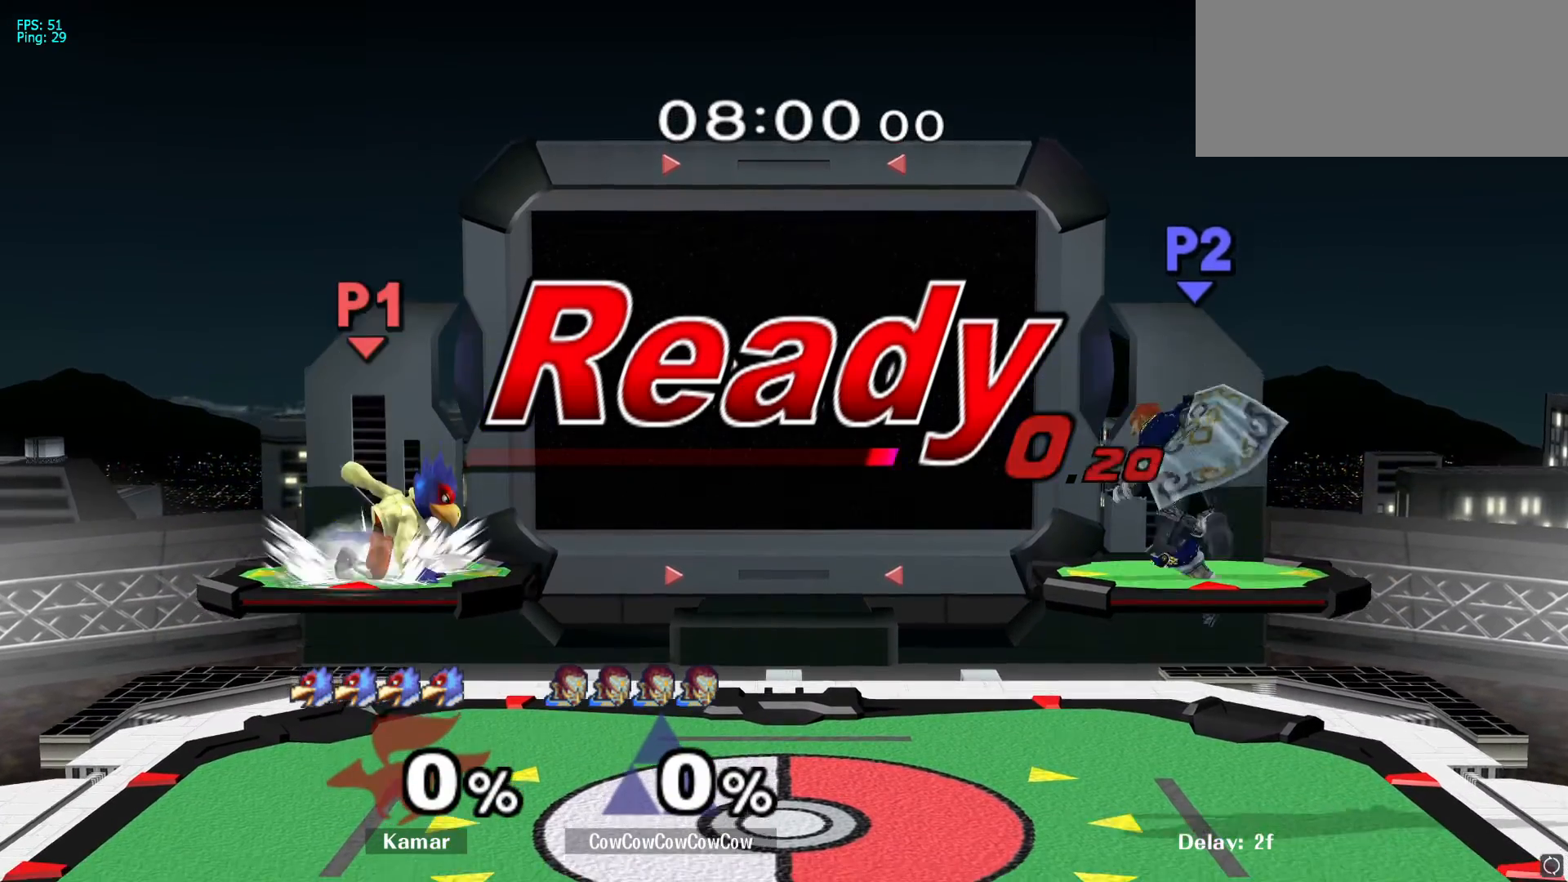
Gameplay with a controller (Nintendo layout); each line is a JSON object with the inputs held at the frame after it. "events" lists button and stick changes between this image and that frame as [ms after this image, input, new state], when the widget could be followed in between. Not read: L3 R3.
{"buttons": [], "left_stick": "left", "right_stick": "center", "events": [[217, "left_stick", "left"], [317, "Y", "down"], [333, "Y", "up"]]}
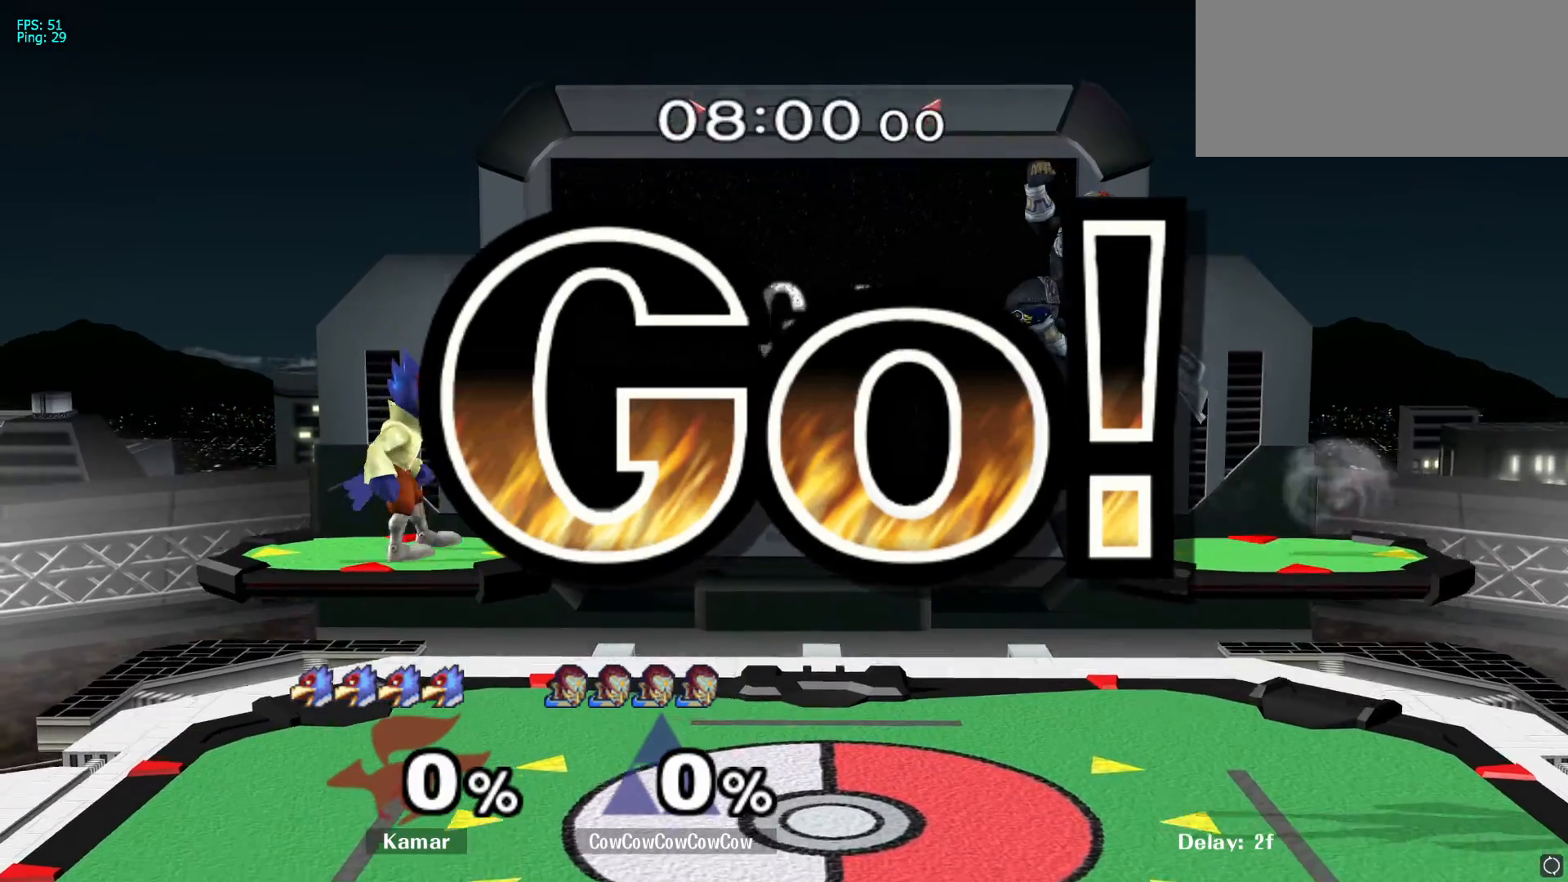
{"buttons": [], "left_stick": "center", "right_stick": "center", "events": [[233, "left_stick", "down"], [400, "left_stick", "left"], [450, "left_stick", "center"]]}
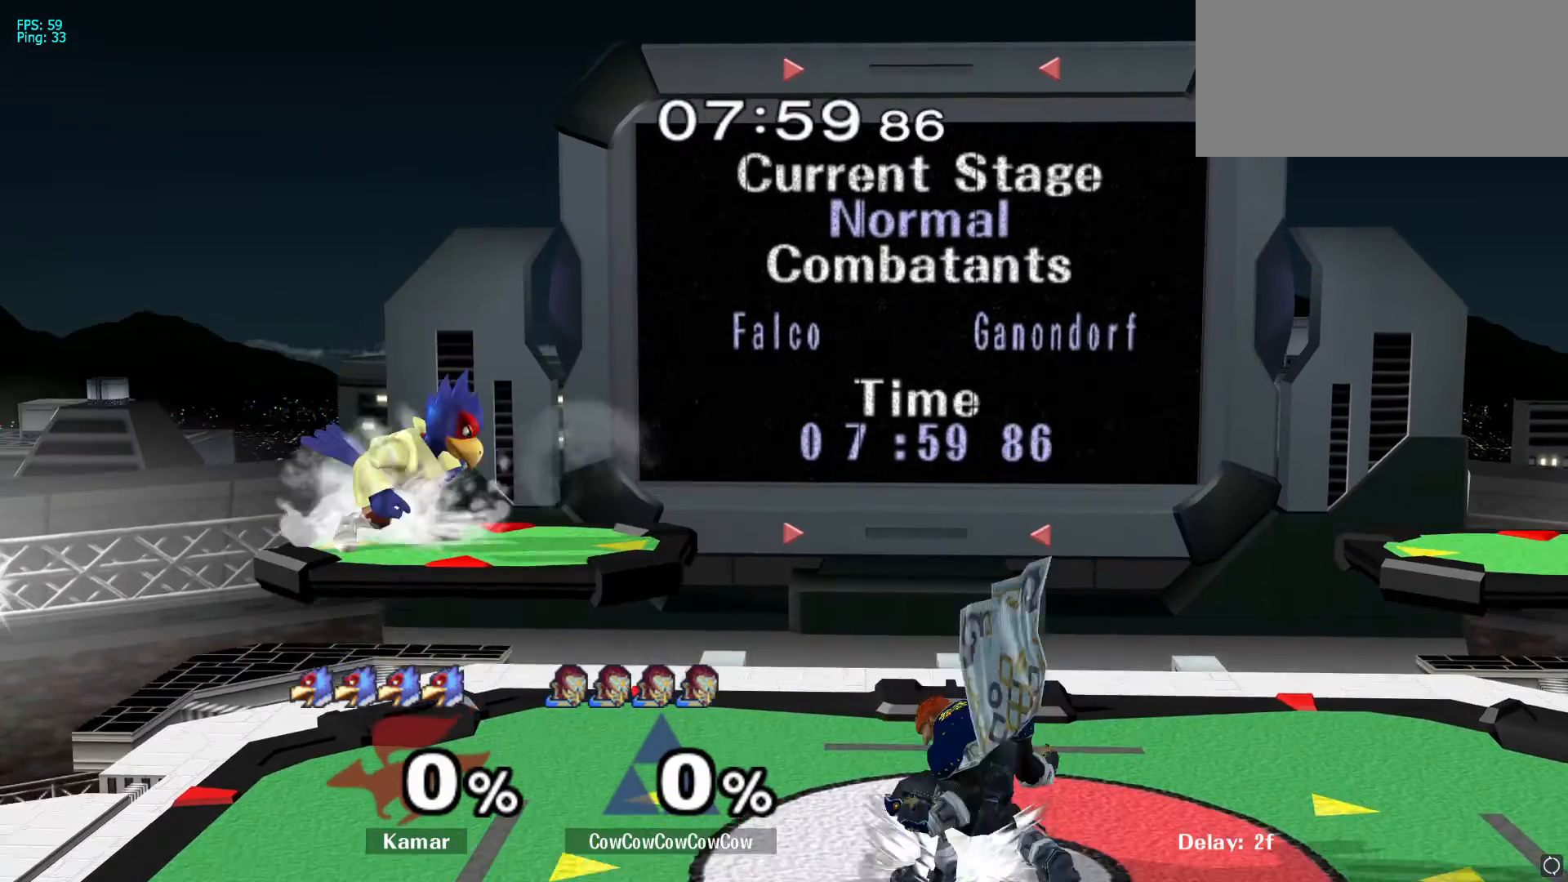
{"buttons": ["A"], "left_stick": "up", "right_stick": "center", "events": [[50, "left_stick", "left"], [383, "Y", "down"], [467, "Y", "up"], [467, "left_stick", "up"], [500, "A", "down"]]}
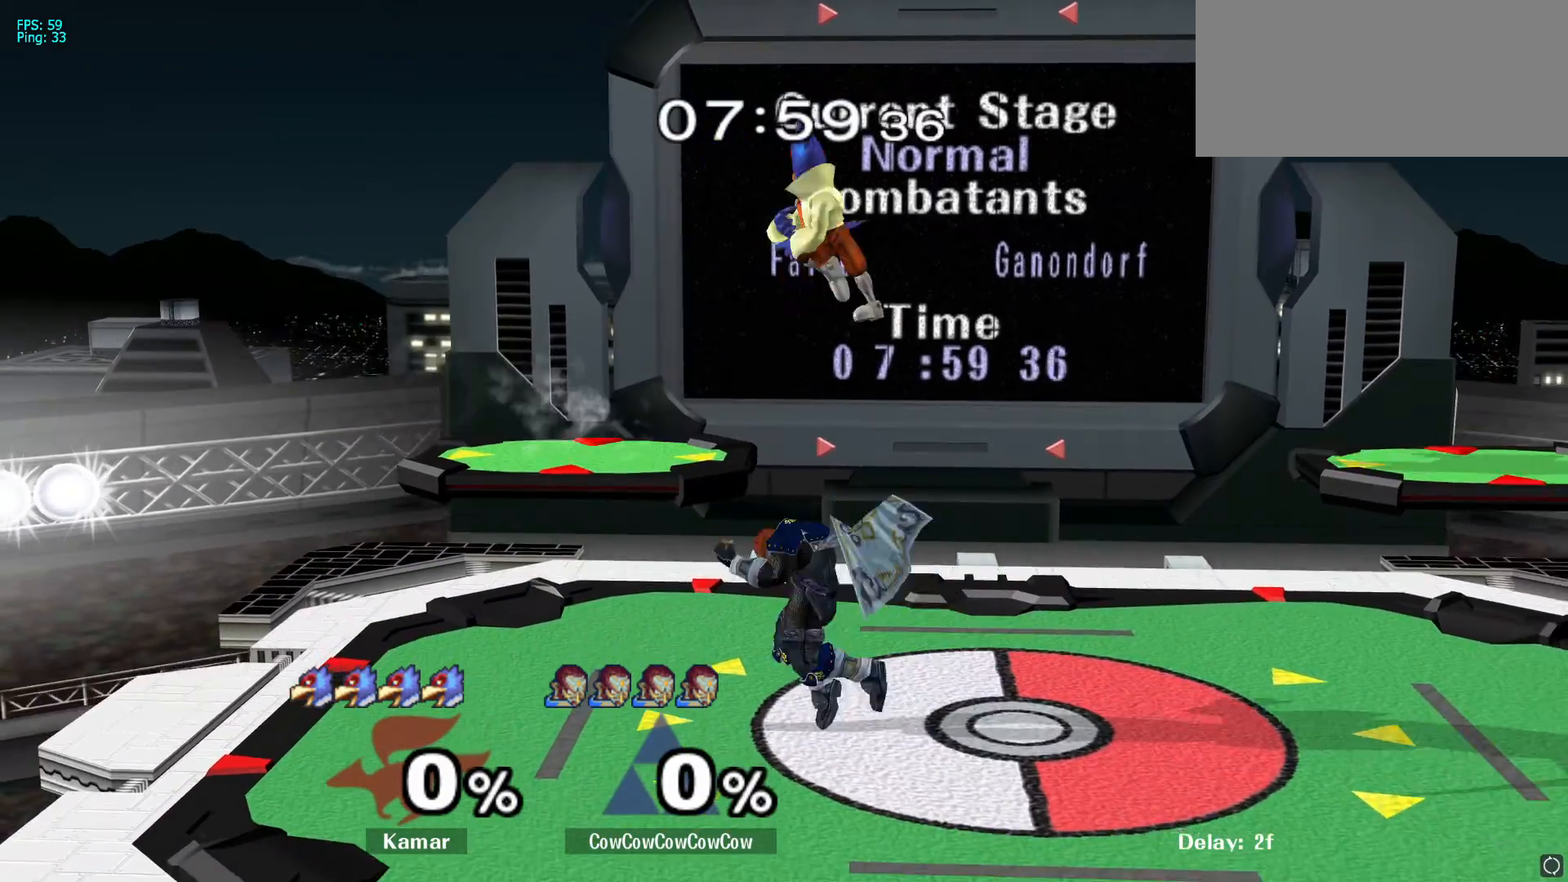
{"buttons": ["Y"], "left_stick": "right", "right_stick": "center", "events": [[33, "left_stick", "up-right"], [133, "A", "up"], [133, "left_stick", "right"], [500, "Y", "down"]]}
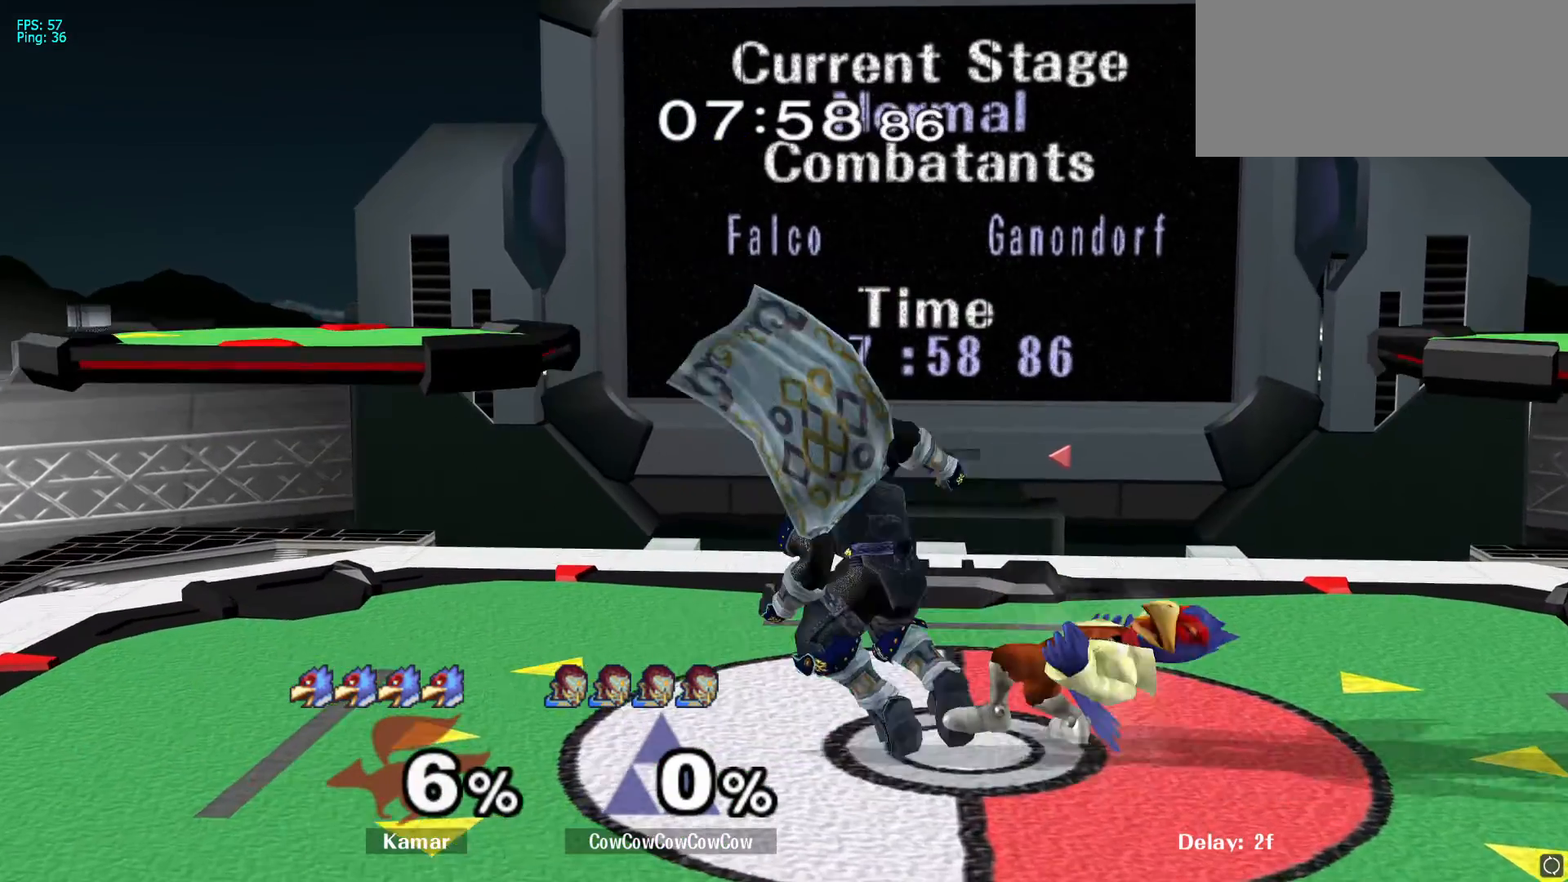
{"buttons": [], "left_stick": "center", "right_stick": "center", "events": [[67, "Y", "up"], [183, "right_stick", "down"], [267, "right_stick", "center"], [417, "left_stick", "center"]]}
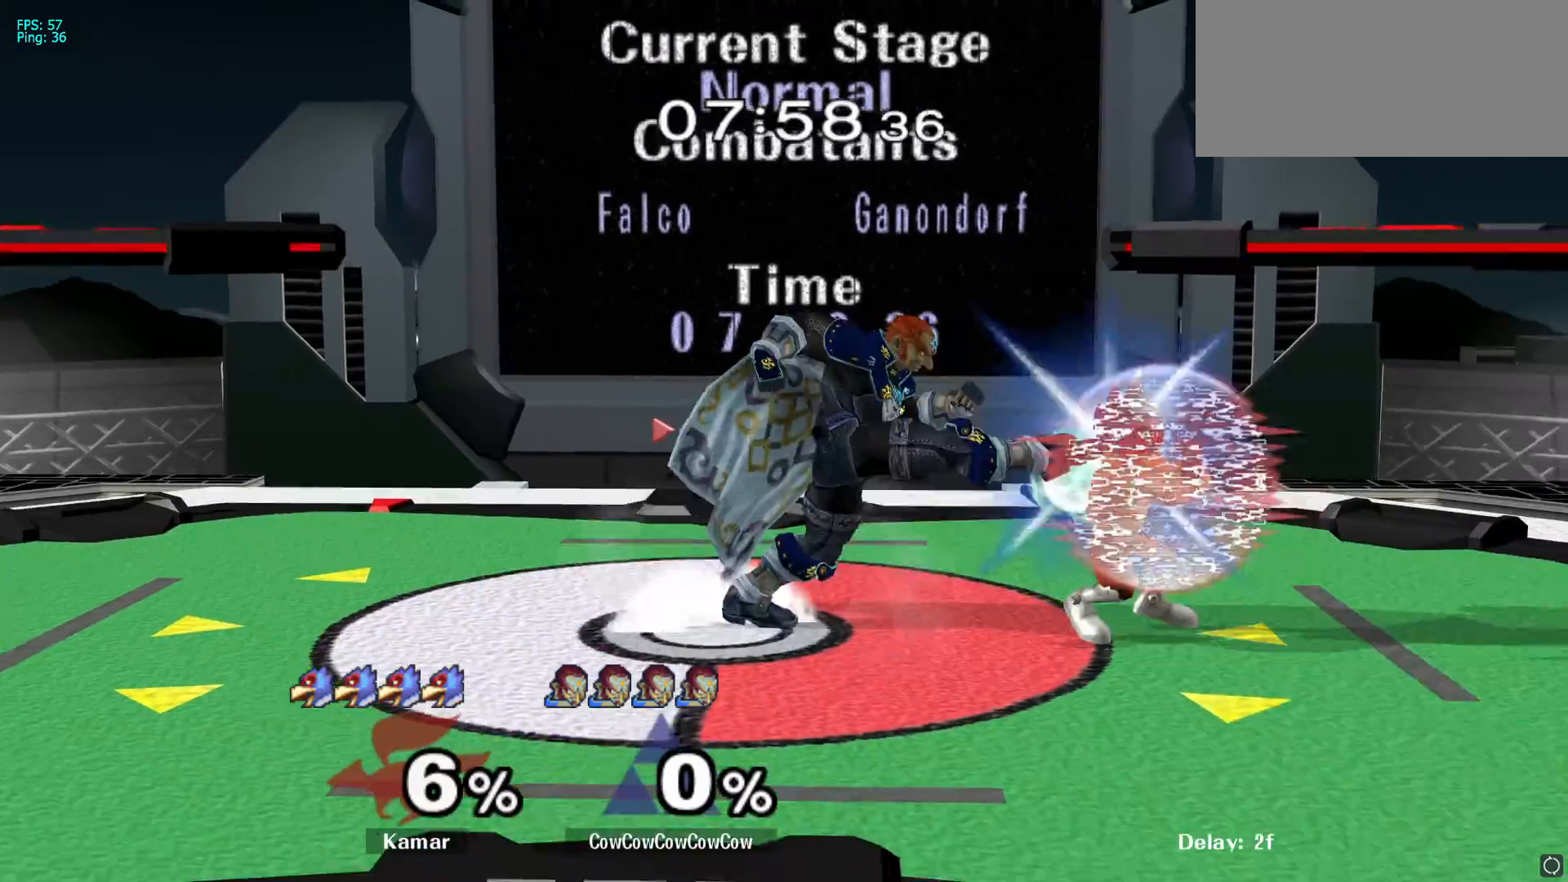
{"buttons": [], "left_stick": "center", "right_stick": "center", "events": []}
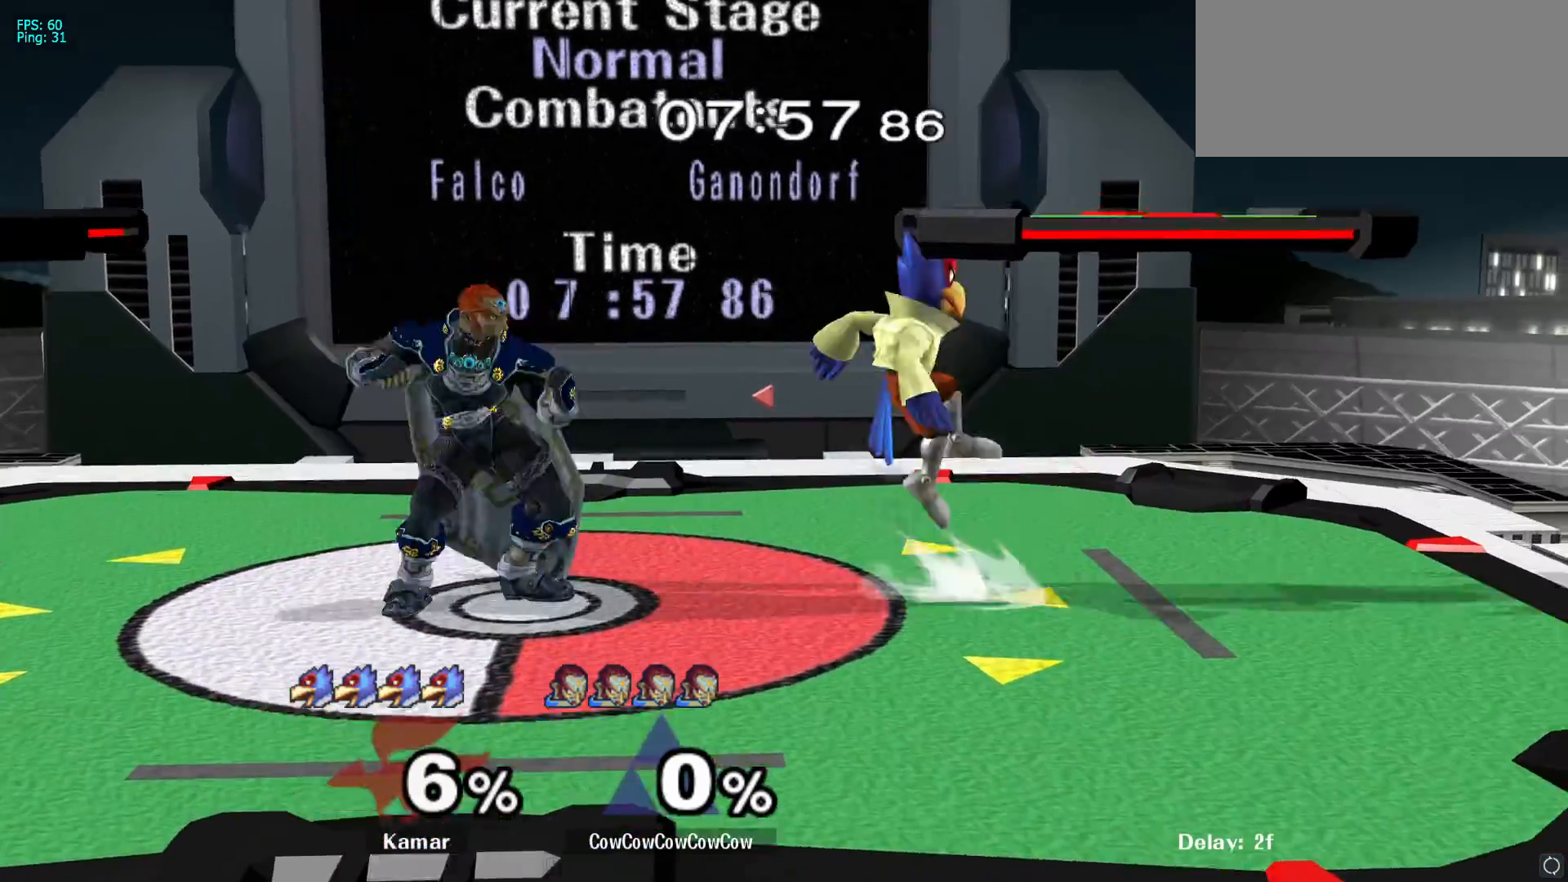
{"buttons": [], "left_stick": "left", "right_stick": "center", "events": [[33, "left_stick", "left"], [200, "Y", "down"], [267, "left_stick", "down"], [300, "Y", "up"], [333, "L1", "down"], [367, "left_stick", "left"], [400, "L1", "up"], [433, "left_stick", "center"], [500, "left_stick", "left"]]}
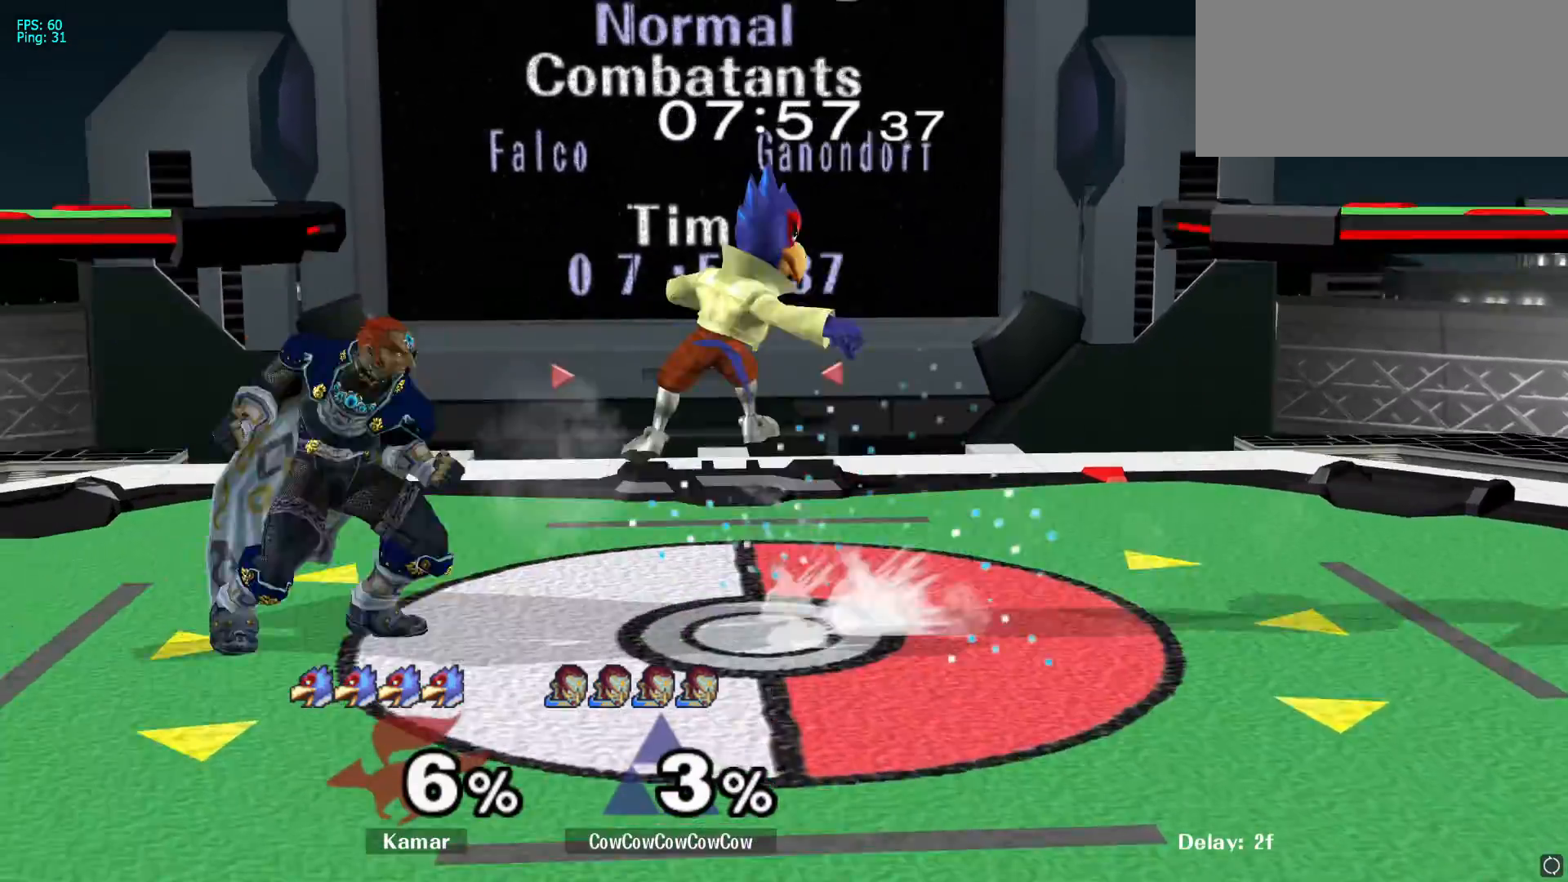
{"buttons": ["A", "R1"], "left_stick": "center", "right_stick": "center", "events": [[117, "left_stick", "center"], [167, "R1", "down"], [500, "A", "down"]]}
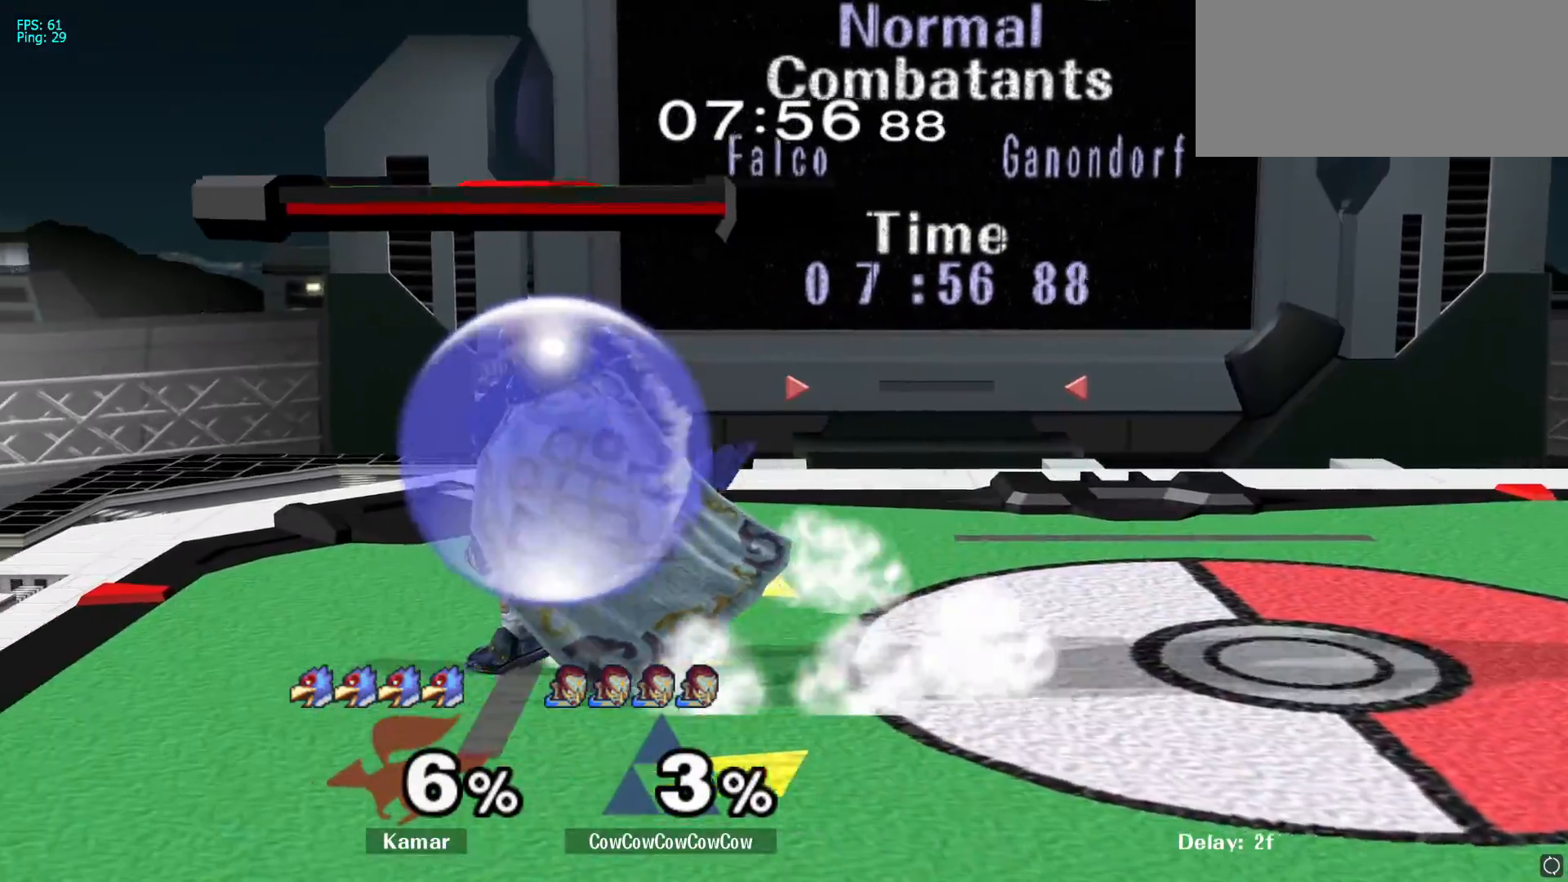
{"buttons": [], "left_stick": "center", "right_stick": "center", "events": [[100, "A", "up"], [200, "left_stick", "up"], [283, "R1", "up"], [500, "left_stick", "center"]]}
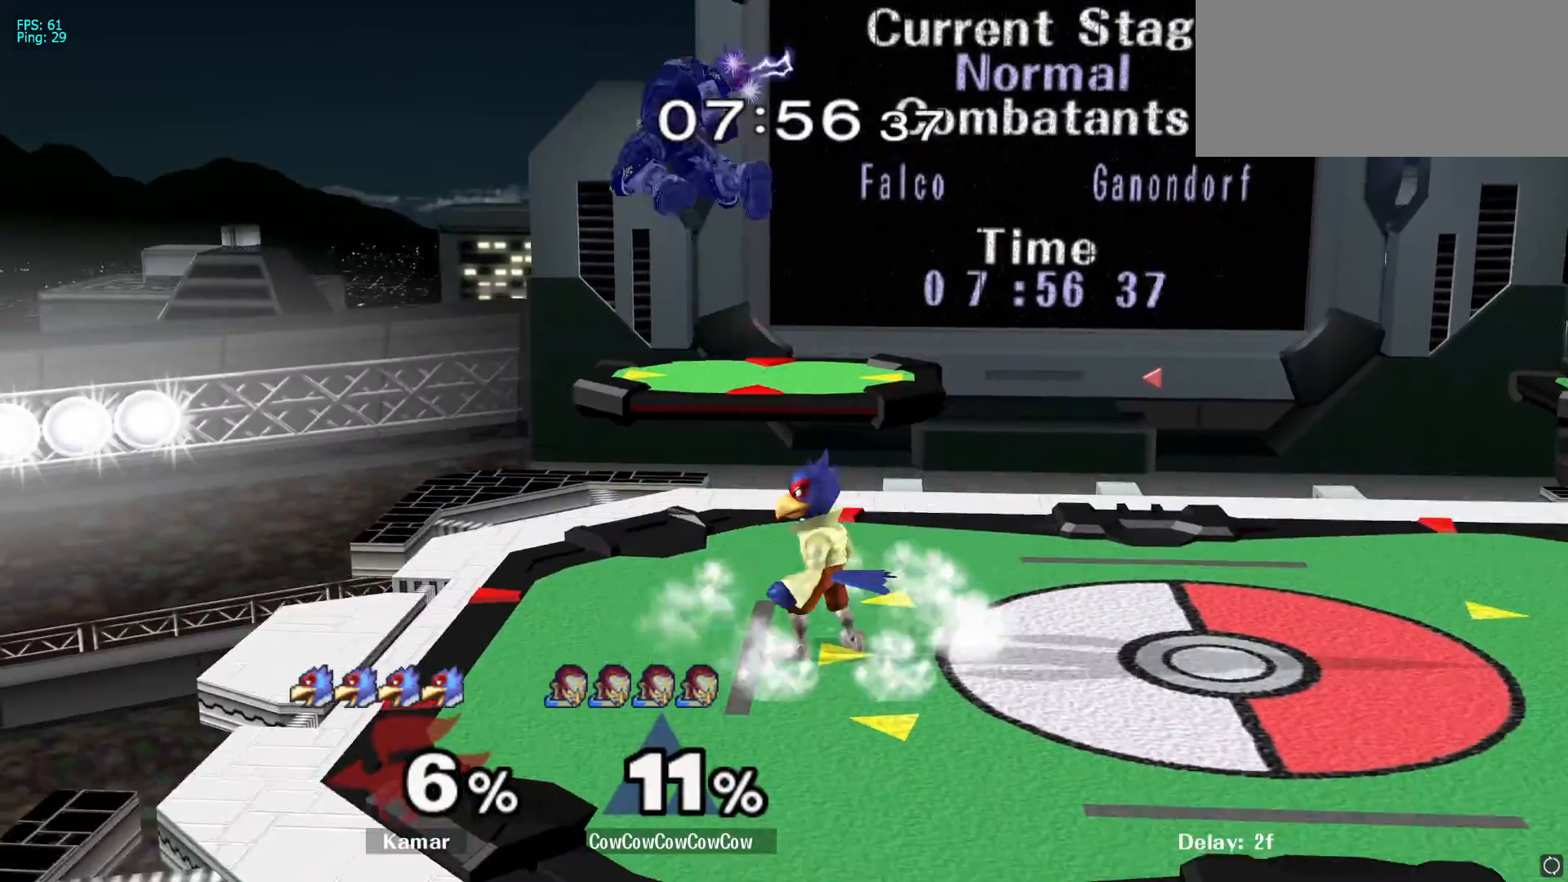
{"buttons": [], "left_stick": "up", "right_stick": "center", "events": [[317, "left_stick", "up"], [400, "Y", "down"], [483, "Y", "up"]]}
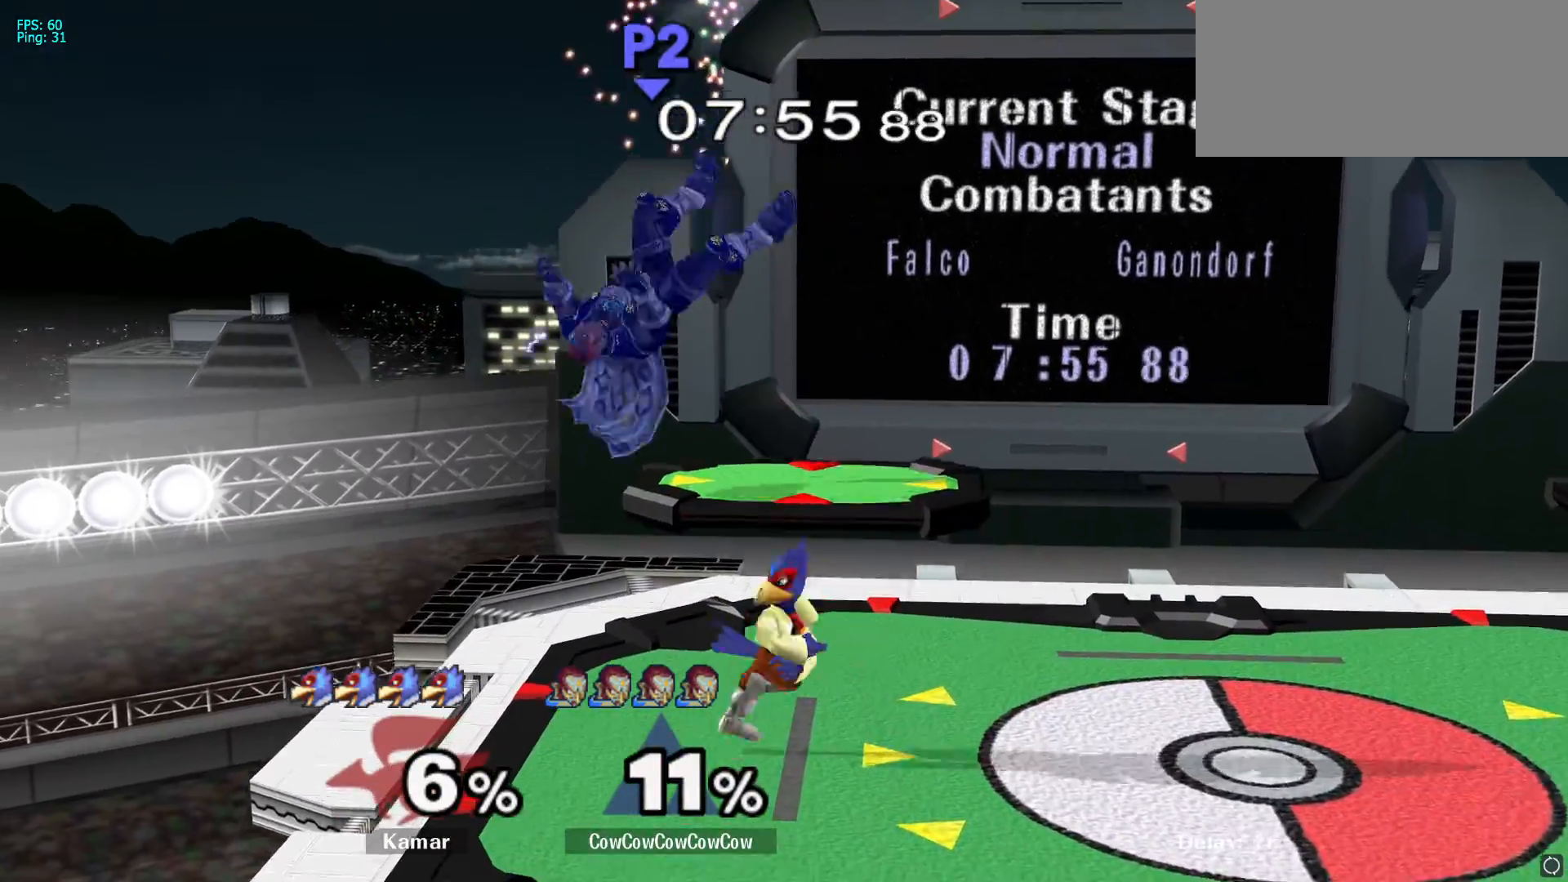
{"buttons": [], "left_stick": "up-left", "right_stick": "center", "events": [[17, "left_stick", "up-right"], [167, "right_stick", "down"], [300, "left_stick", "down-right"], [367, "right_stick", "center"], [433, "left_stick", "up-left"]]}
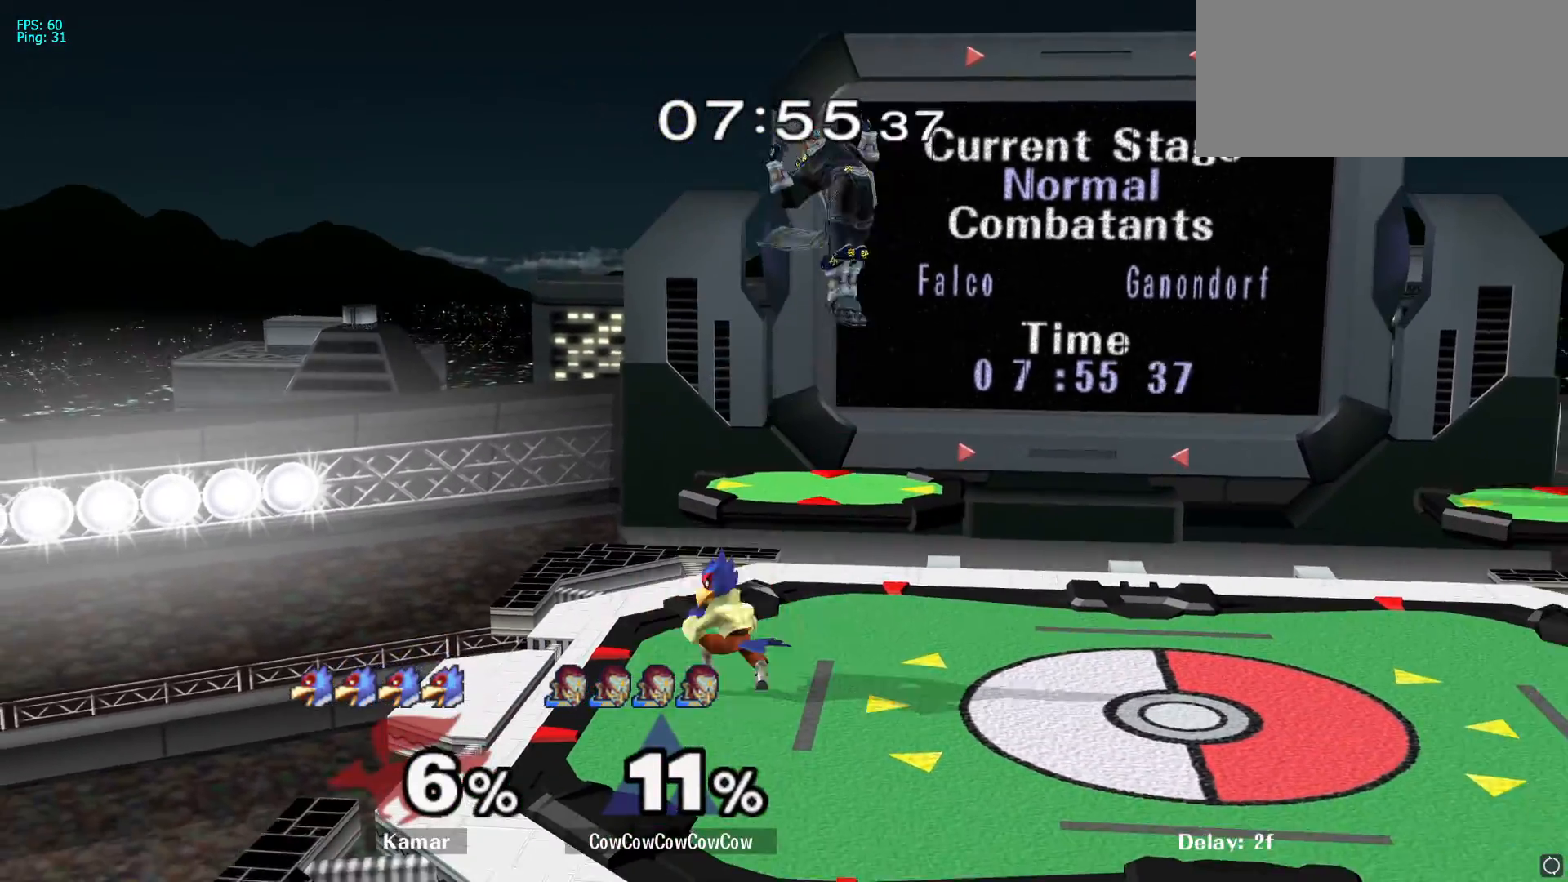
{"buttons": ["B"], "left_stick": "right", "right_stick": "center", "events": [[383, "left_stick", "center"], [467, "B", "down"], [467, "left_stick", "right"]]}
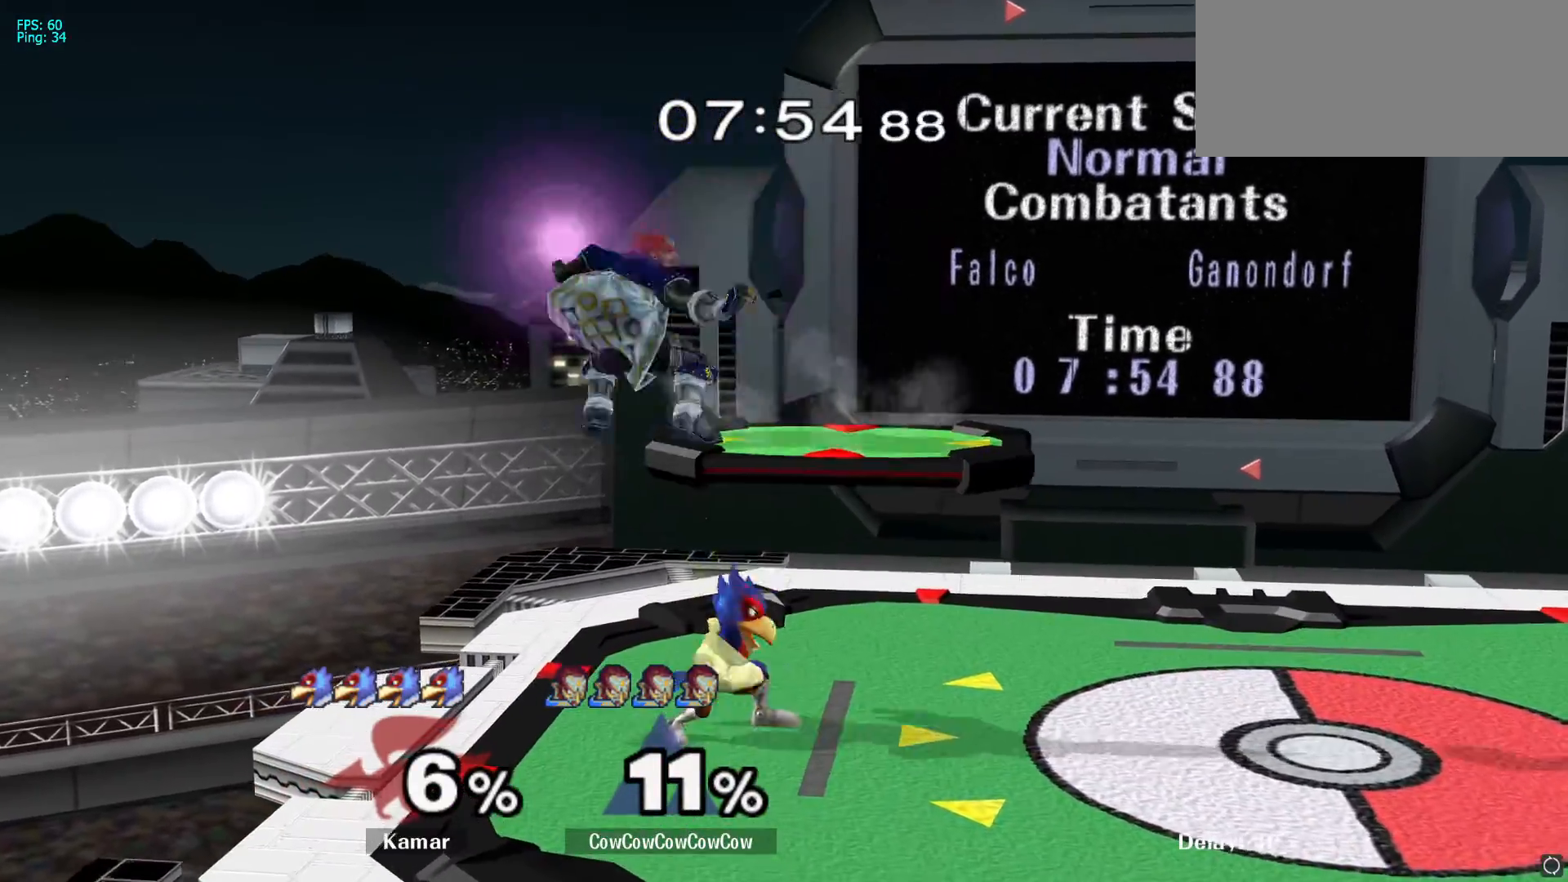
{"buttons": [], "left_stick": "right", "right_stick": "center", "events": [[100, "B", "up"]]}
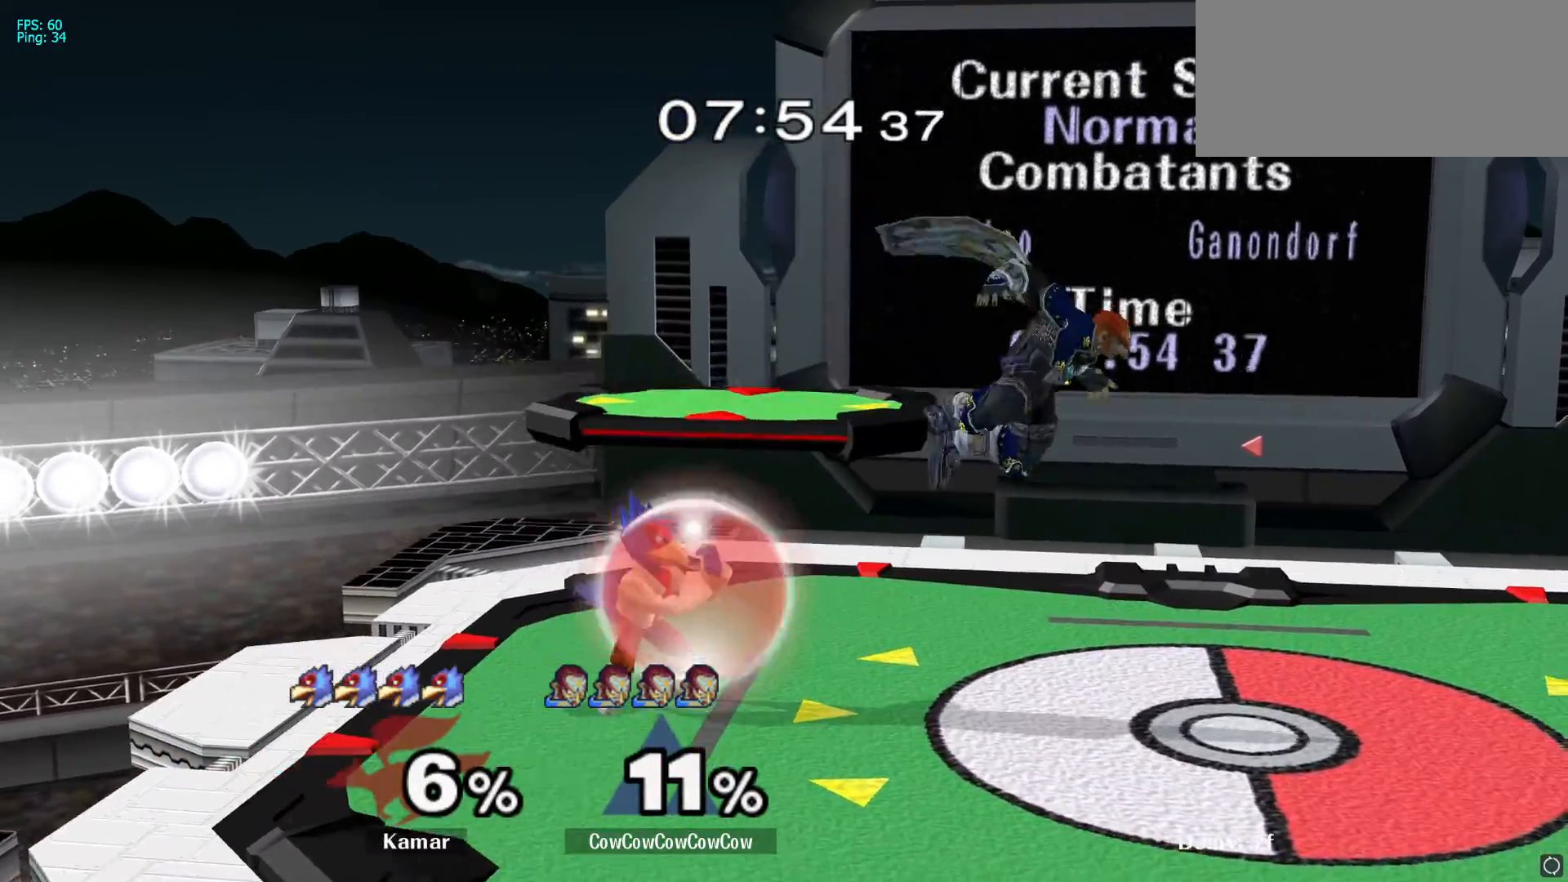
{"buttons": ["R1"], "left_stick": "down-right", "right_stick": "center", "events": [[233, "R1", "down"], [300, "left_stick", "down-right"]]}
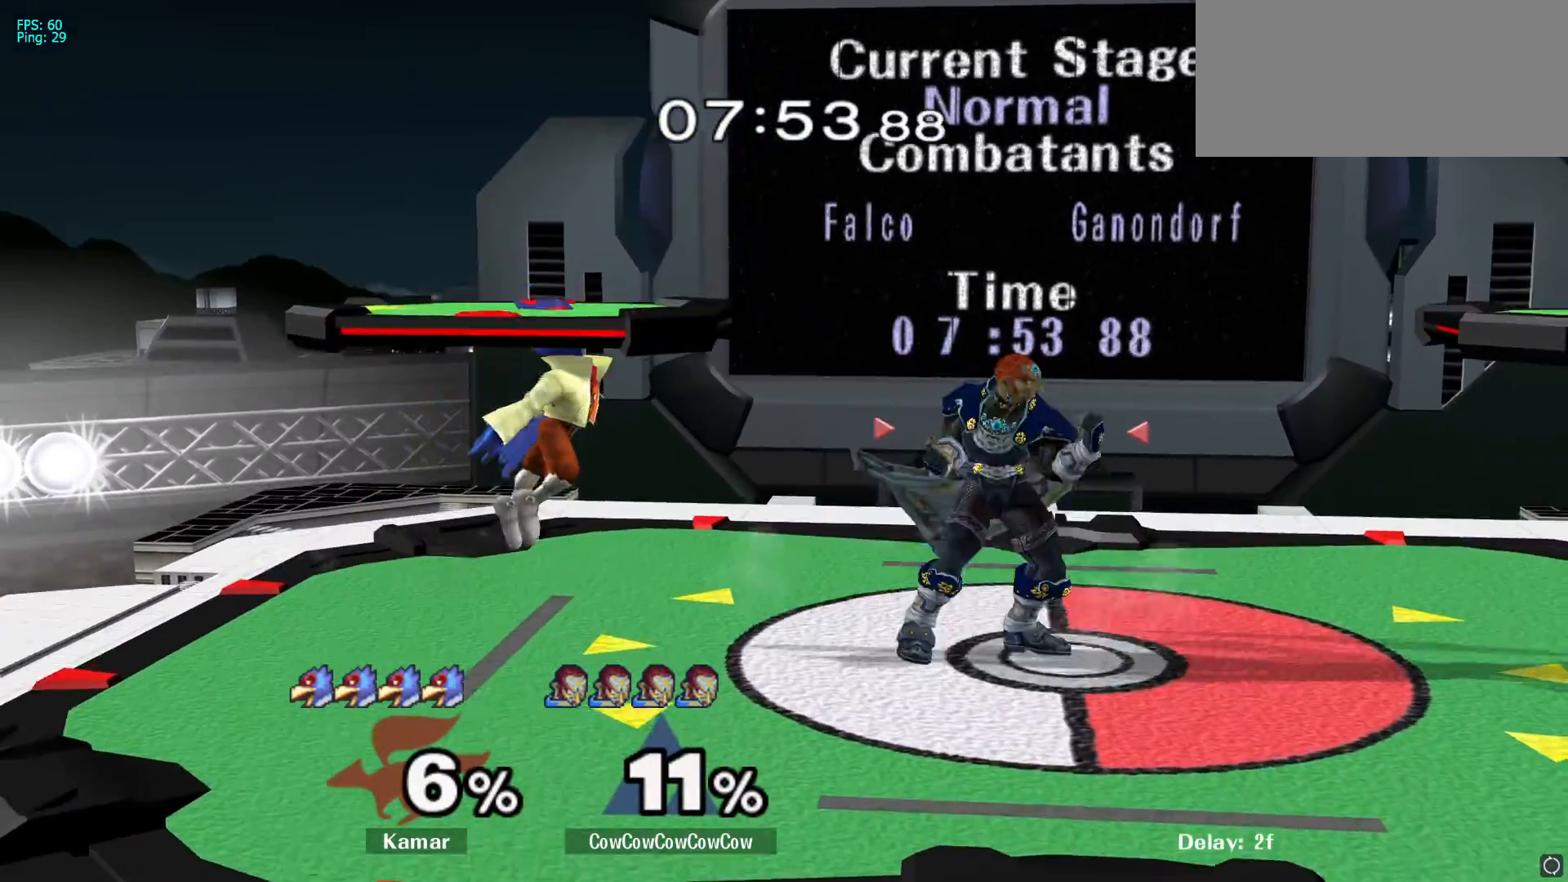
{"buttons": ["Y", "R1"], "left_stick": "up", "right_stick": "center", "events": [[317, "left_stick", "center"], [433, "Y", "down"], [433, "left_stick", "up"]]}
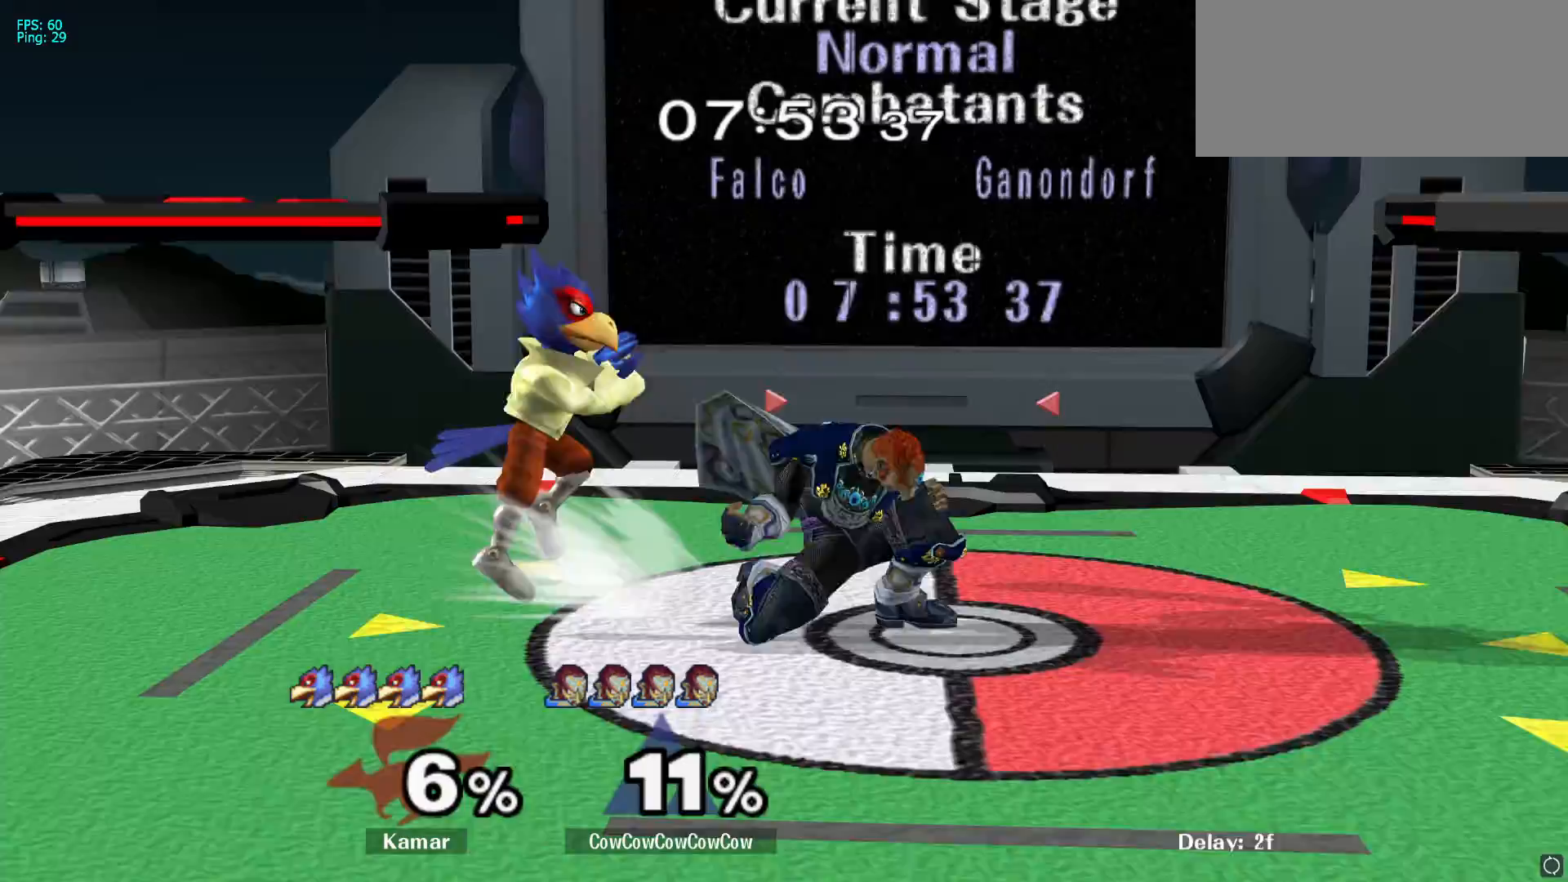
{"buttons": [], "left_stick": "down-left", "right_stick": "center", "events": [[67, "A", "down"], [83, "Y", "up"], [117, "R1", "up"], [117, "left_stick", "up-left"], [200, "A", "up"], [217, "left_stick", "left"], [500, "left_stick", "down-left"]]}
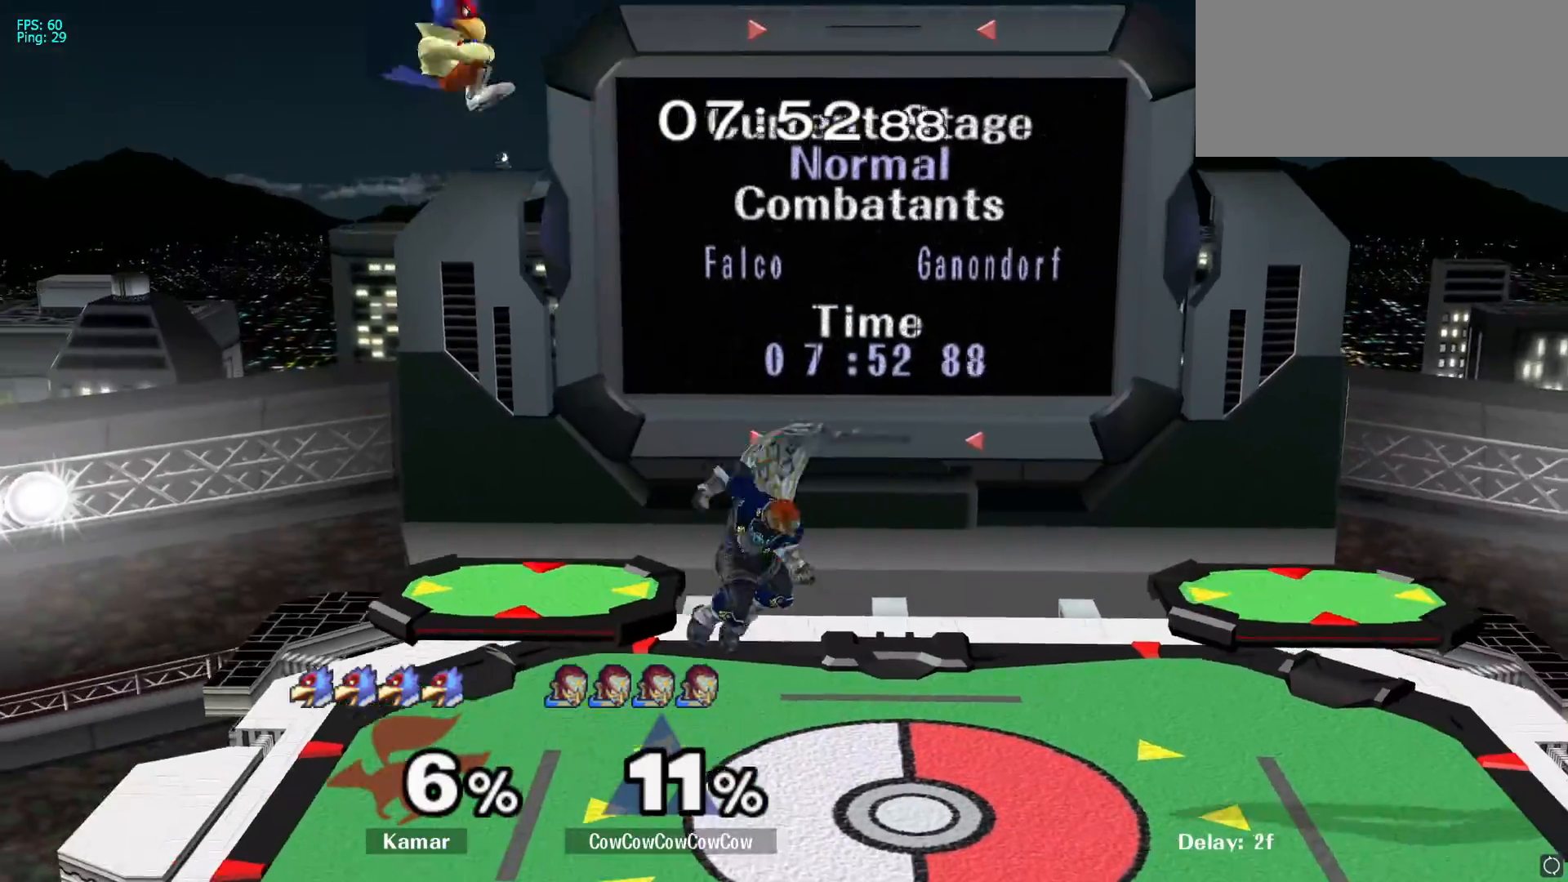
{"buttons": [], "left_stick": "up", "right_stick": "center", "events": [[100, "Y", "down"], [150, "A", "down"], [150, "left_stick", "up"], [267, "Y", "up"], [267, "left_stick", "left"], [283, "A", "up"], [450, "left_stick", "up"]]}
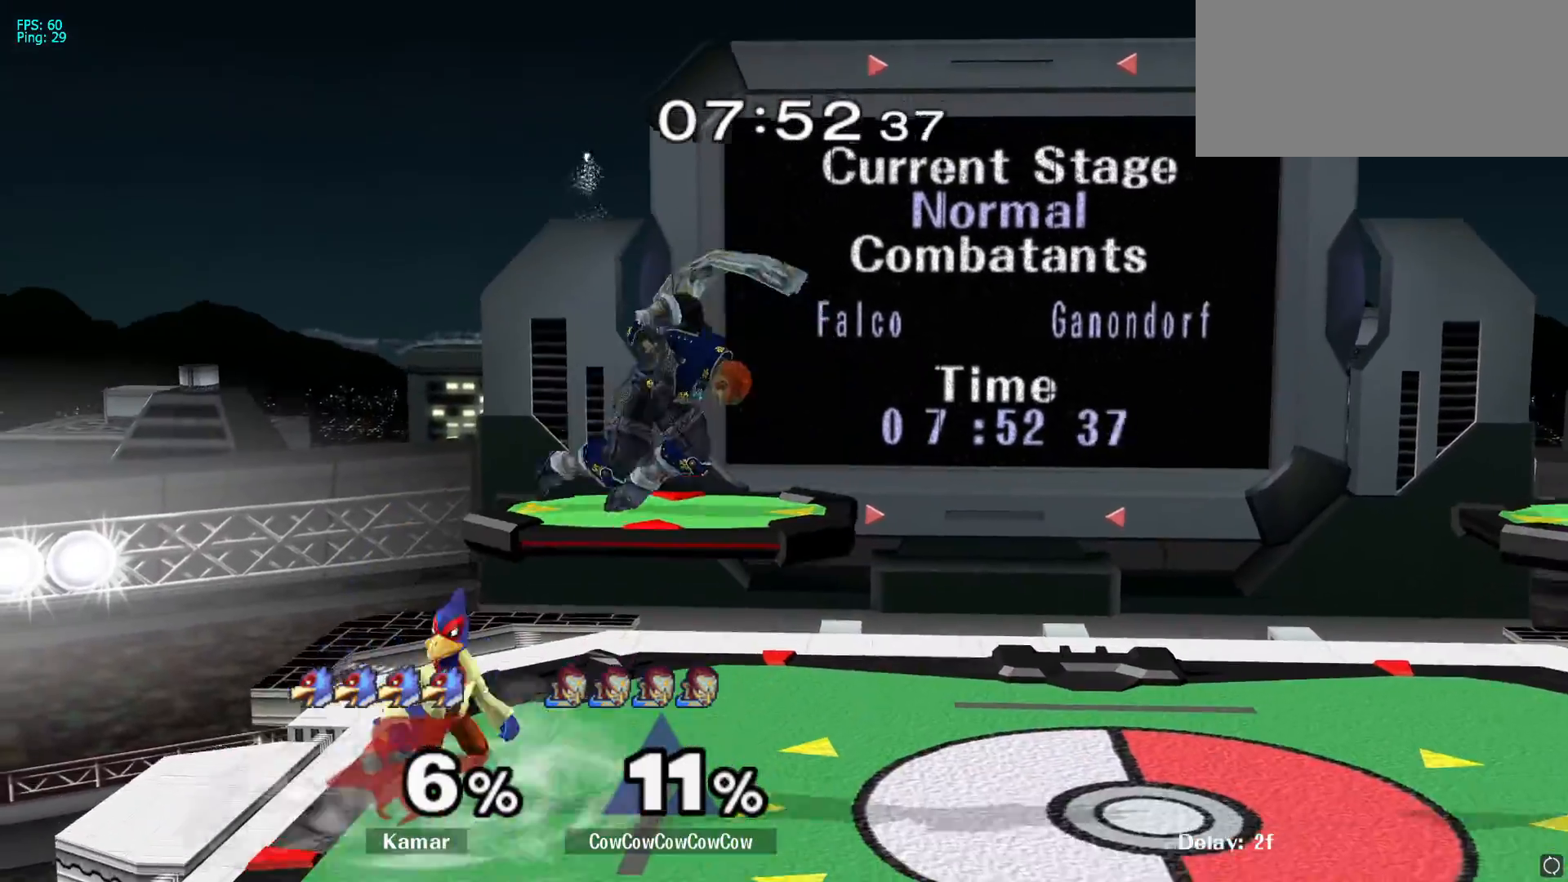
{"buttons": ["L1"], "left_stick": "down", "right_stick": "center", "events": [[50, "left_stick", "right"], [83, "L1", "down"], [300, "right_stick", "up-left"], [350, "left_stick", "down"], [400, "L1", "up"], [400, "right_stick", "center"], [500, "L1", "down"]]}
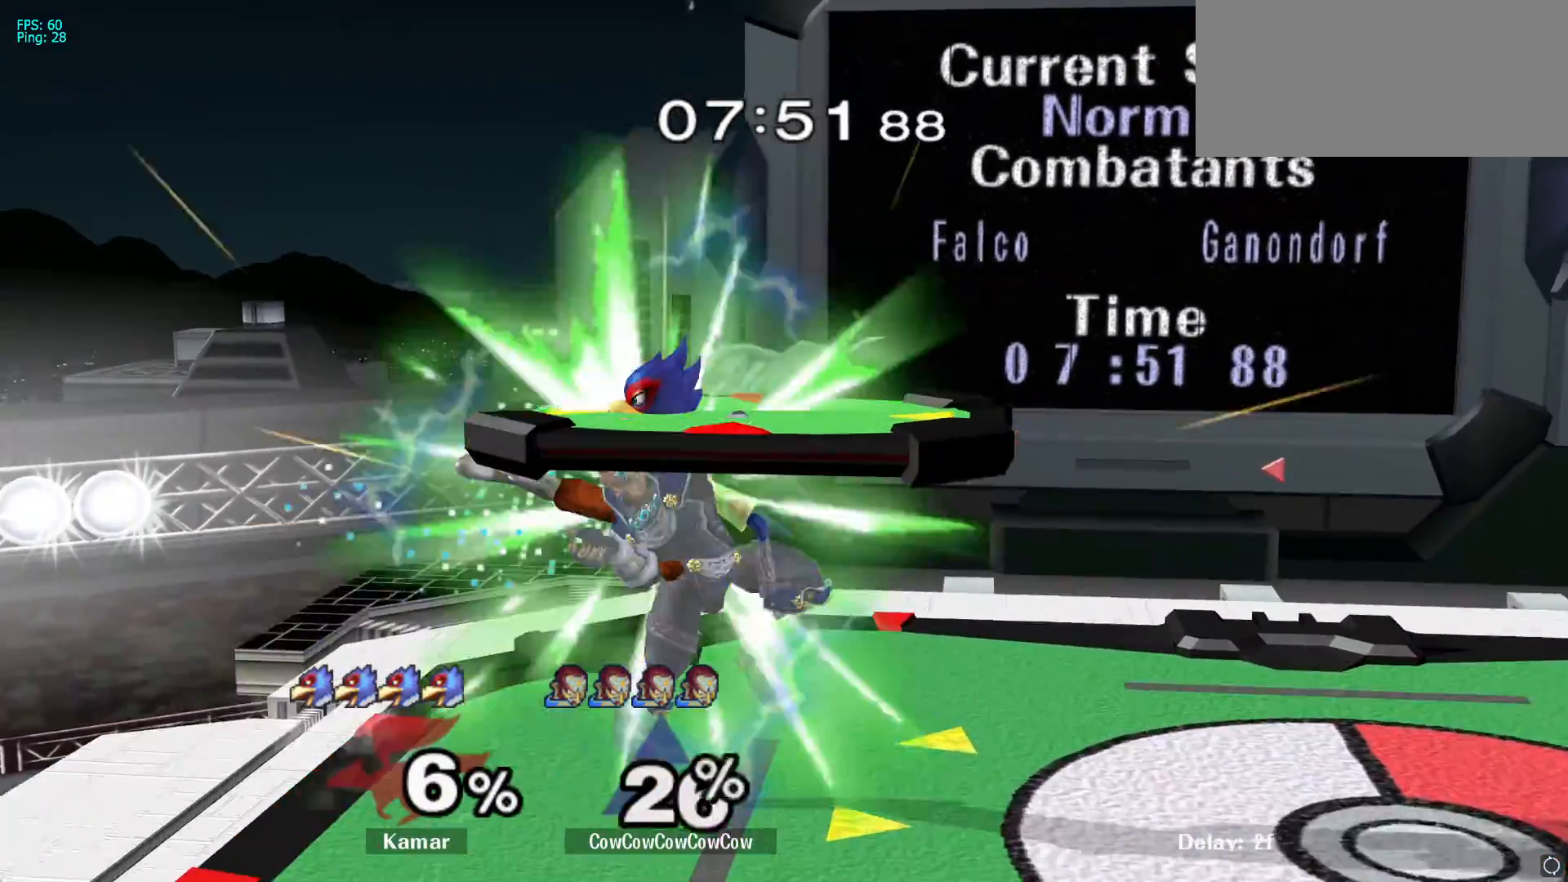
{"buttons": ["A"], "left_stick": "center", "right_stick": "center", "events": [[17, "left_stick", "down-right"], [133, "L1", "up"], [183, "left_stick", "center"], [450, "A", "down"]]}
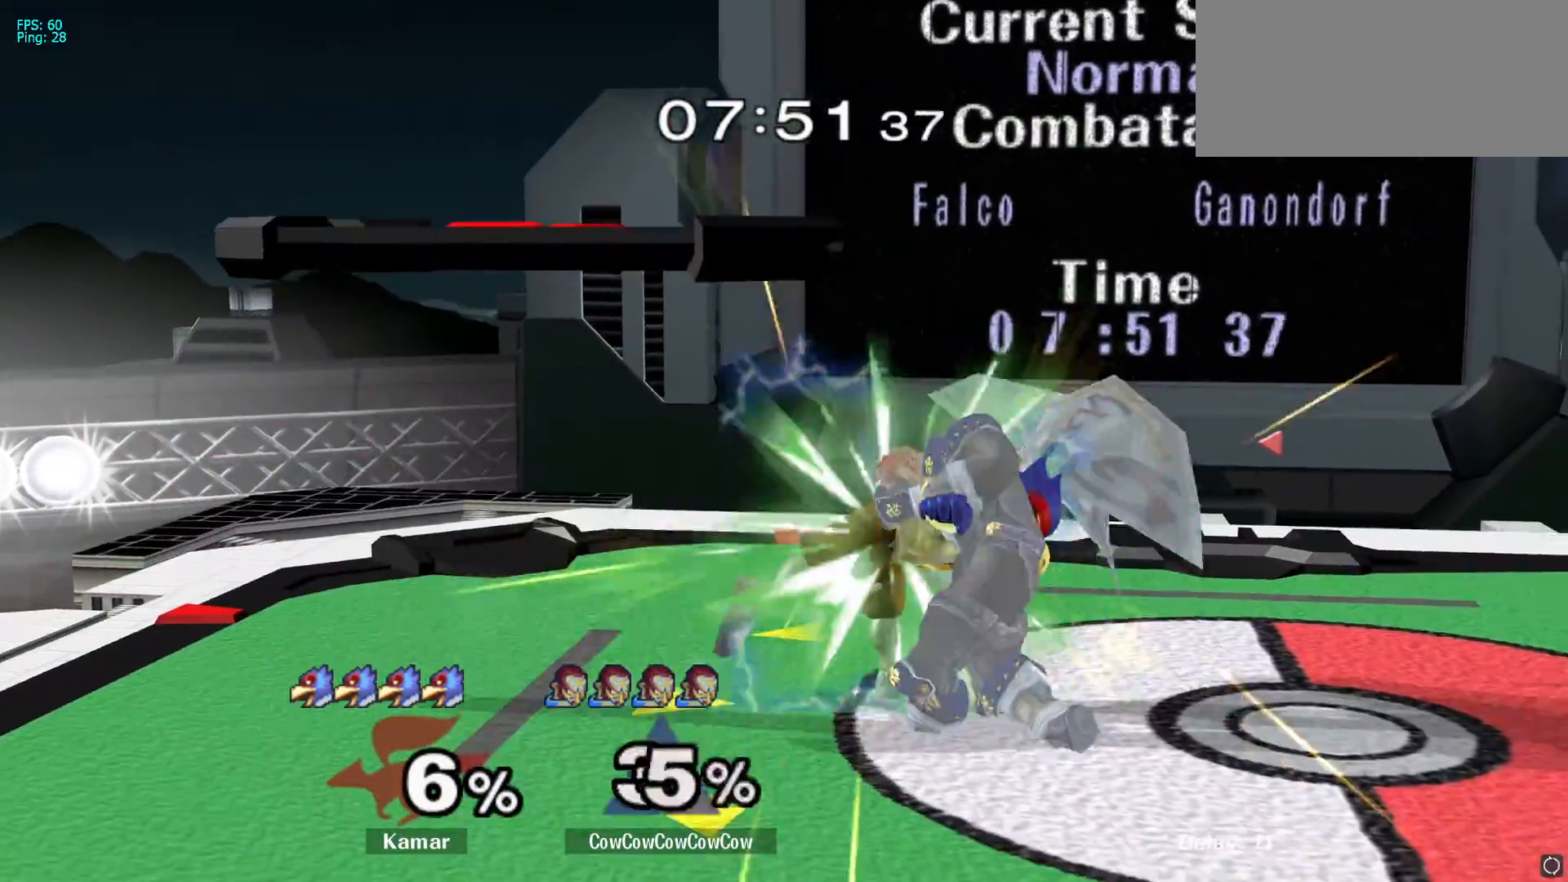
{"buttons": [], "left_stick": "up", "right_stick": "center", "events": [[50, "A", "up"], [500, "left_stick", "up"]]}
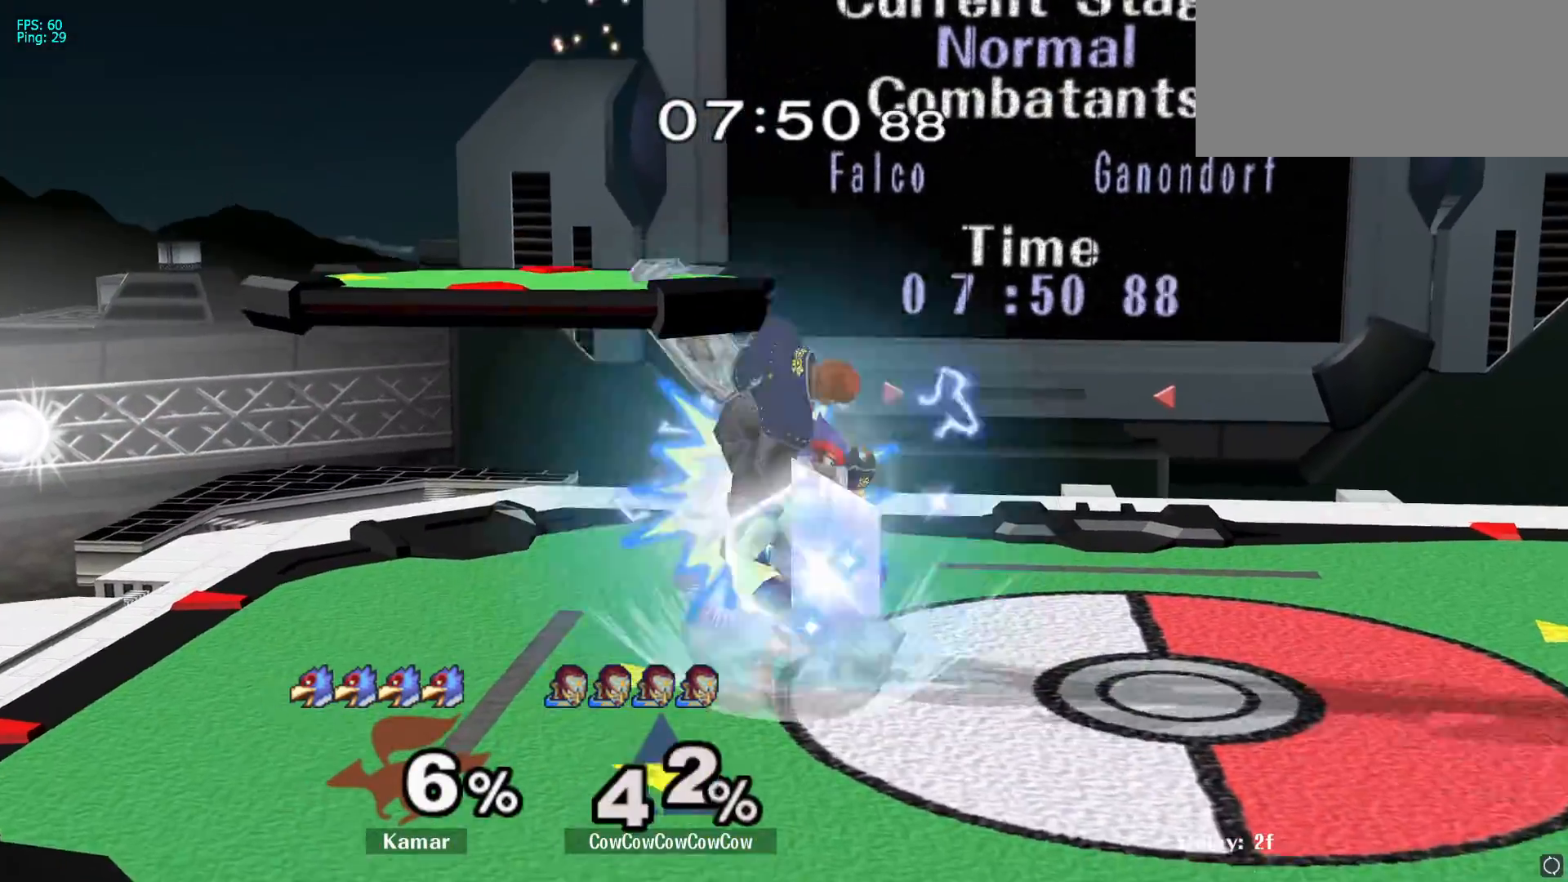
{"buttons": [], "left_stick": "center", "right_stick": "center", "events": [[83, "Y", "down"], [150, "Y", "up"], [200, "left_stick", "up-right"], [333, "left_stick", "right"], [433, "left_stick", "center"]]}
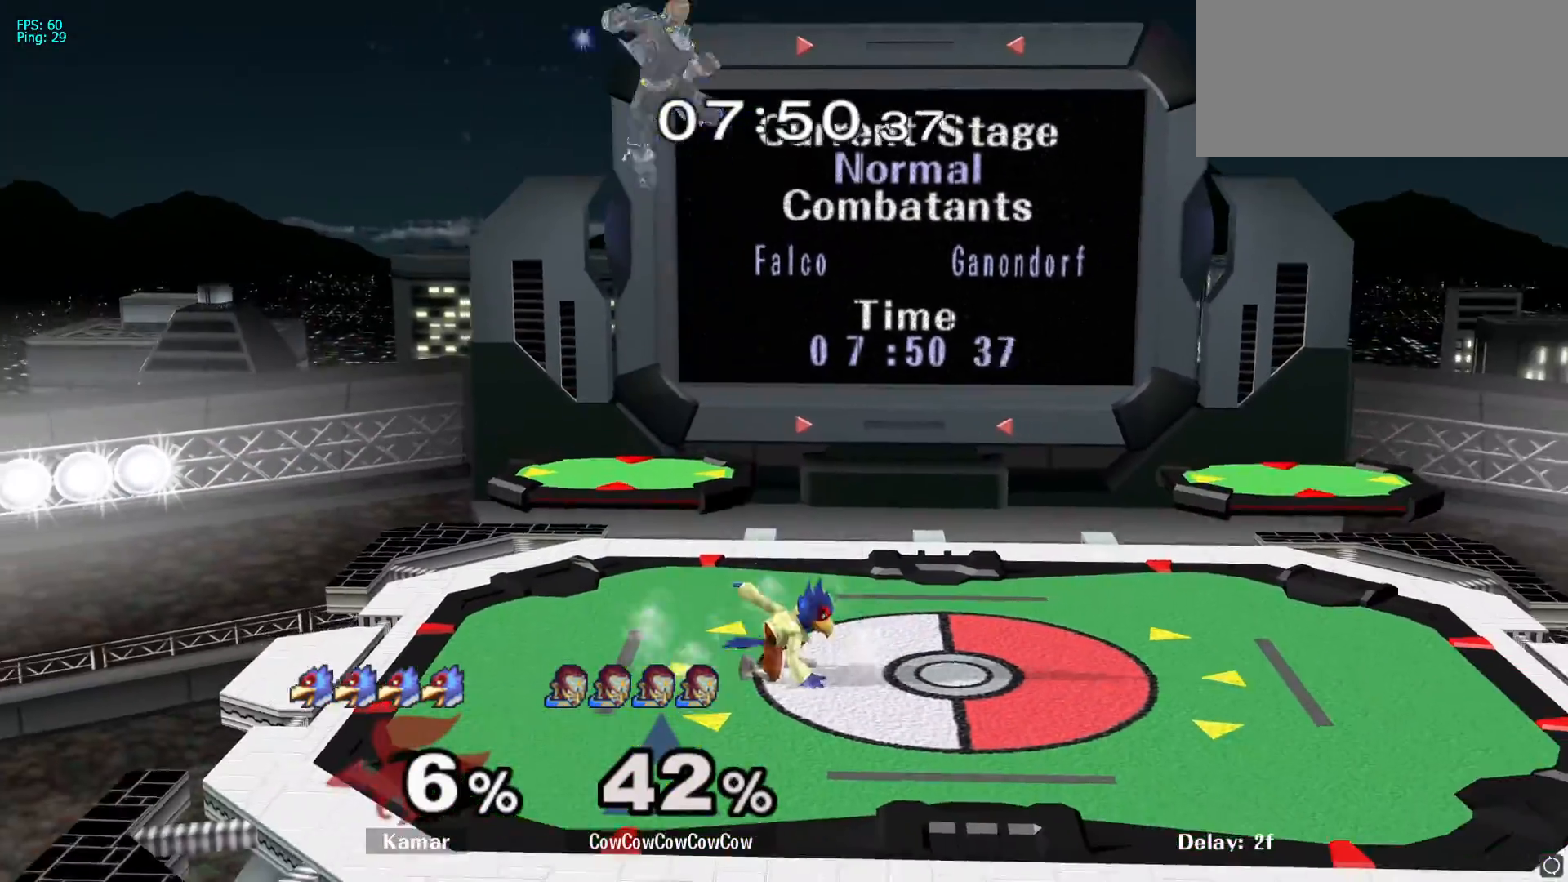
{"buttons": [], "left_stick": "up-right", "right_stick": "up", "events": [[417, "right_stick", "up"], [467, "left_stick", "up-right"]]}
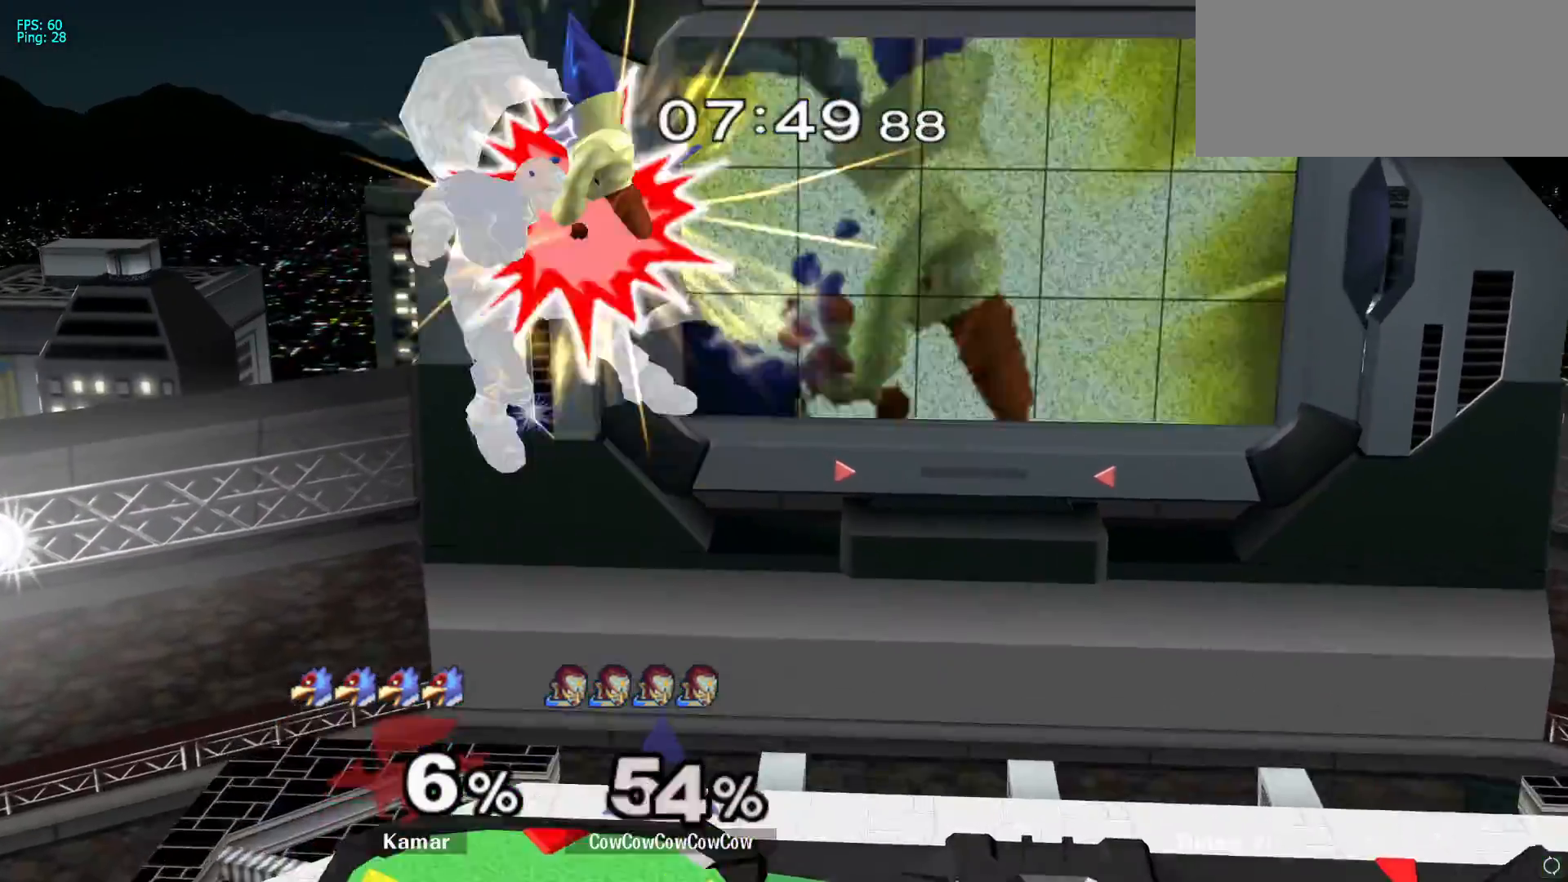
{"buttons": ["L1"], "left_stick": "center", "right_stick": "center", "events": [[33, "right_stick", "center"], [83, "left_stick", "right"], [350, "left_stick", "center"], [400, "L1", "down"]]}
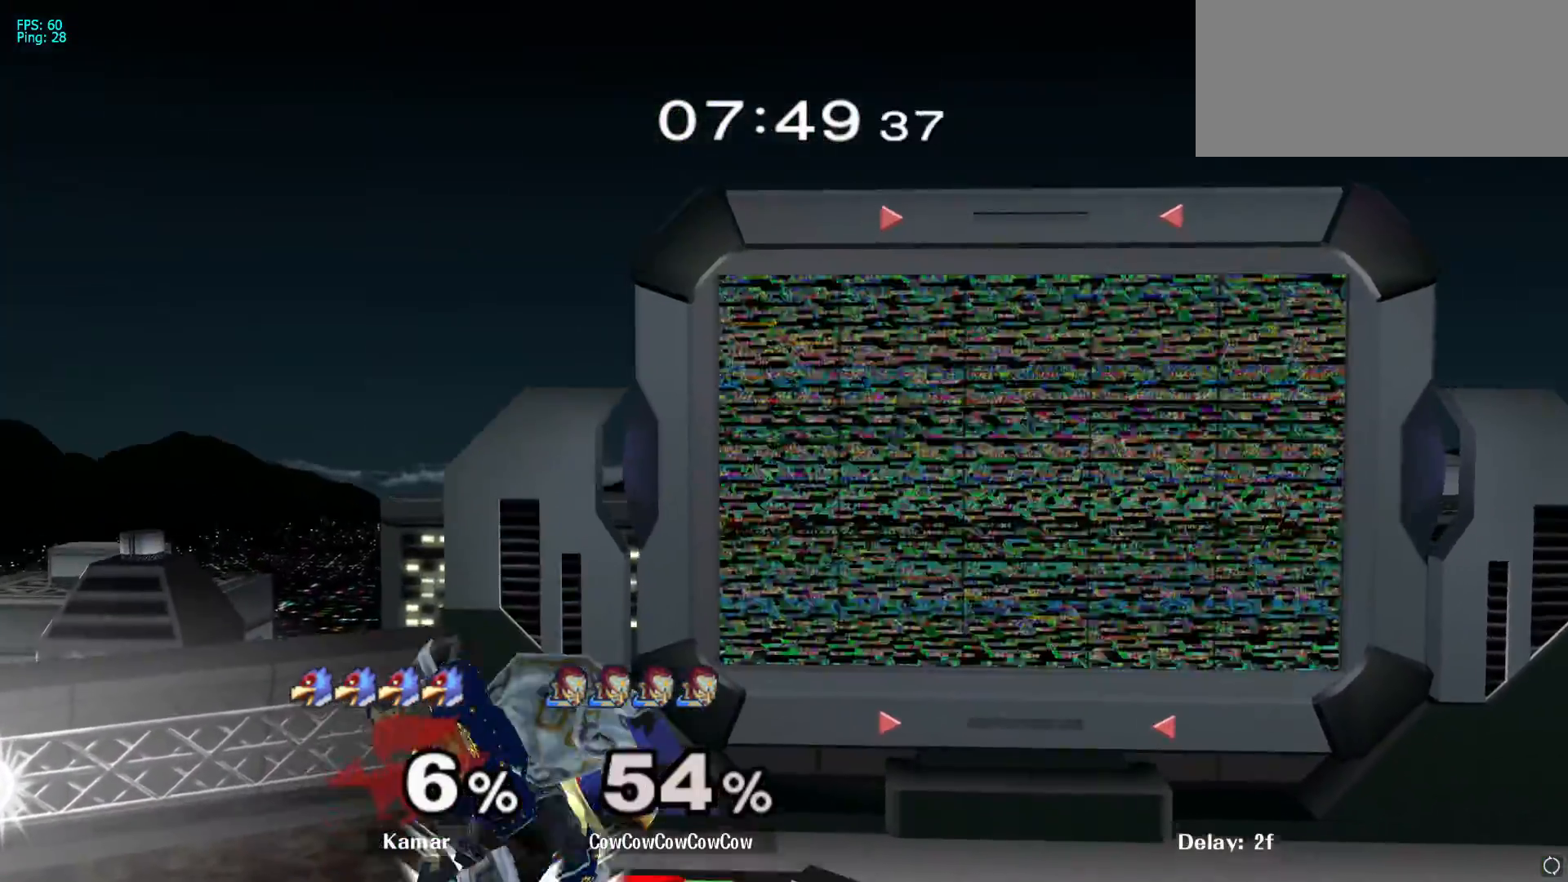
{"buttons": ["L1"], "left_stick": "center", "right_stick": "center", "events": []}
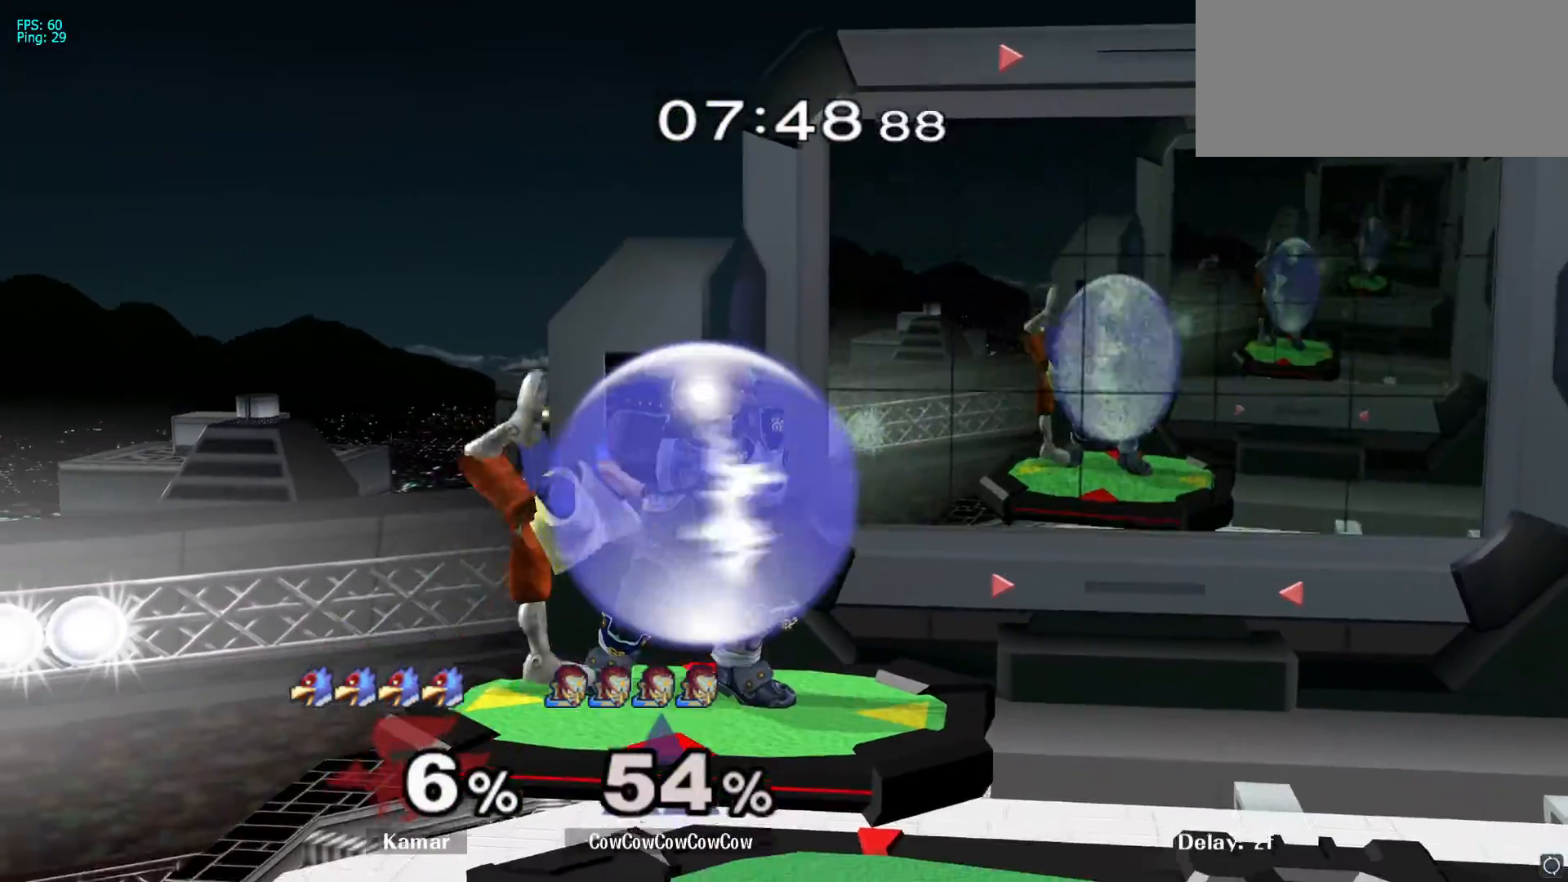
{"buttons": ["L1"], "left_stick": "center", "right_stick": "center", "events": []}
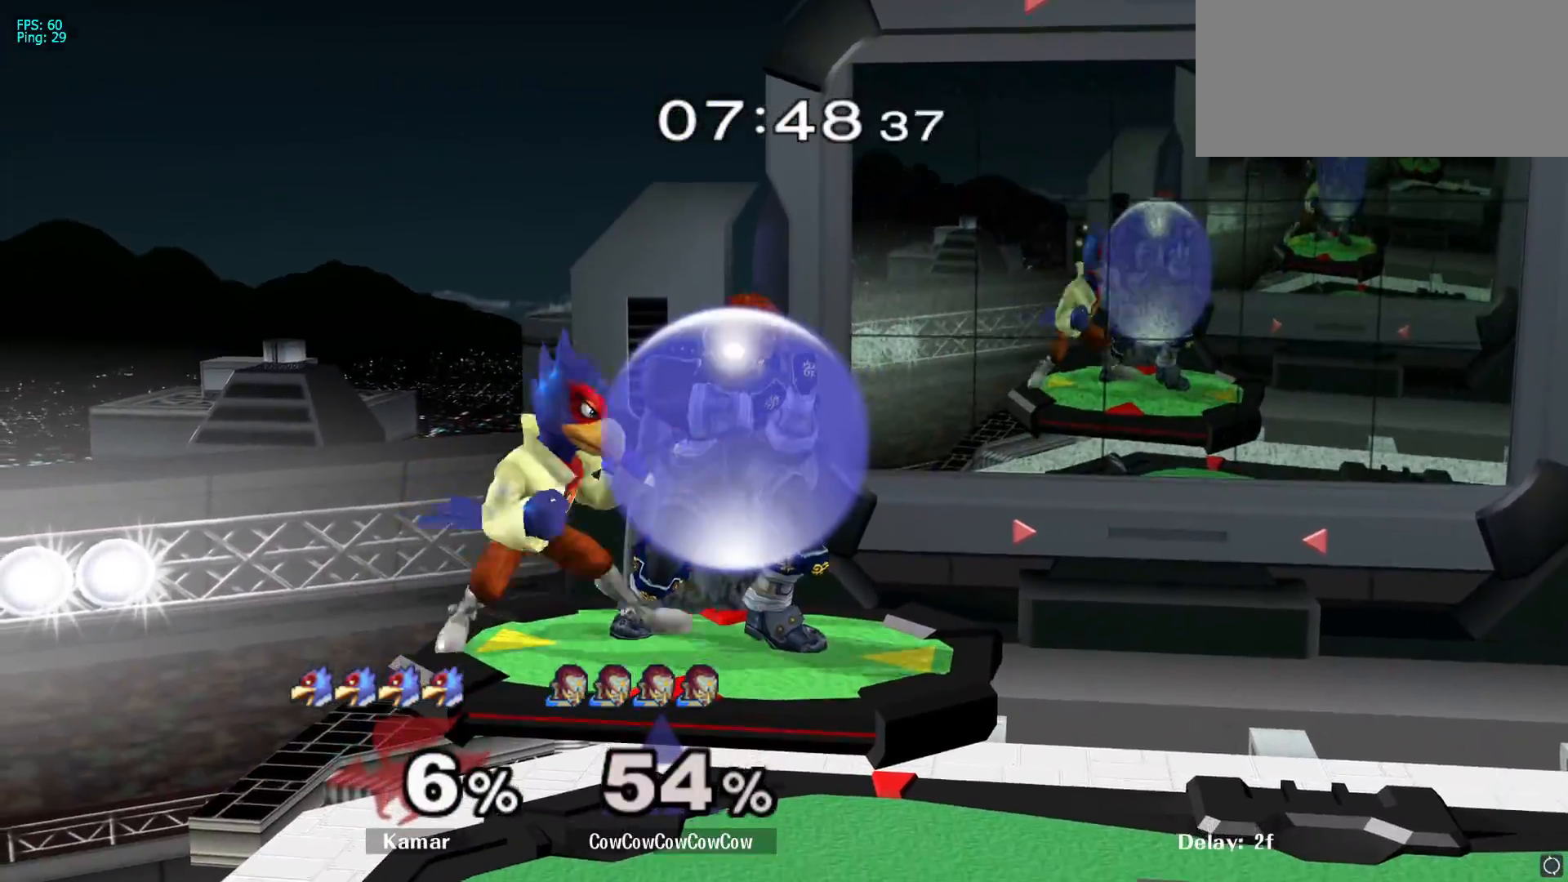
{"buttons": [], "left_stick": "right", "right_stick": "center", "events": [[67, "Y", "down"], [100, "L1", "up"], [100, "left_stick", "down-right"], [167, "L1", "down"], [183, "Y", "up"], [233, "L1", "up"], [300, "left_stick", "center"], [367, "left_stick", "right"]]}
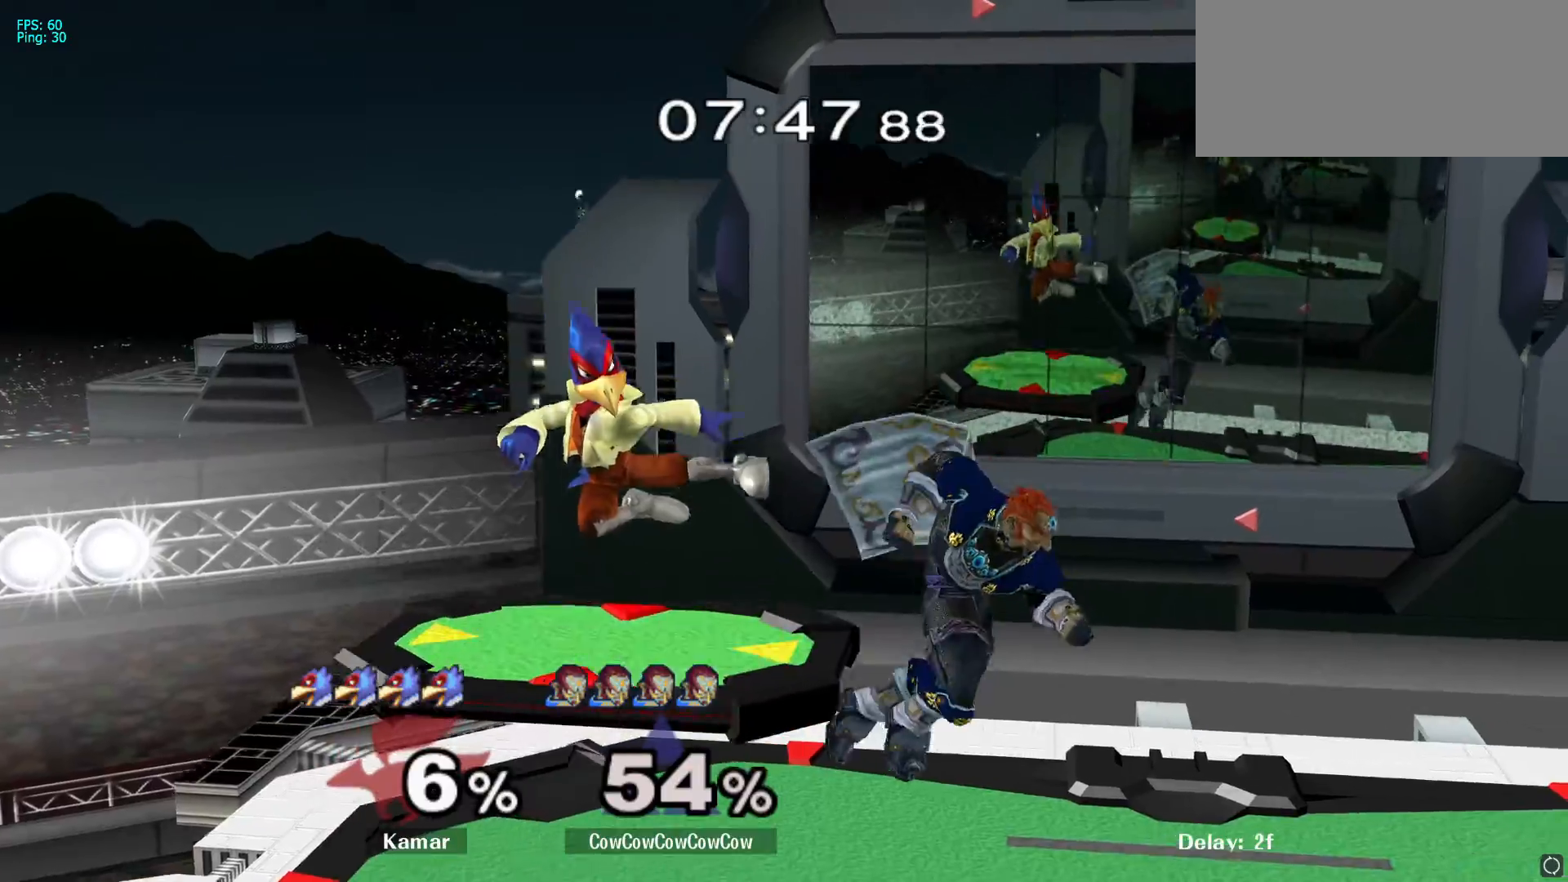
{"buttons": [], "left_stick": "right", "right_stick": "center", "events": [[150, "left_stick", "down-left"], [167, "Y", "down"], [217, "A", "down"], [283, "left_stick", "right"], [367, "Y", "up"], [383, "A", "up"]]}
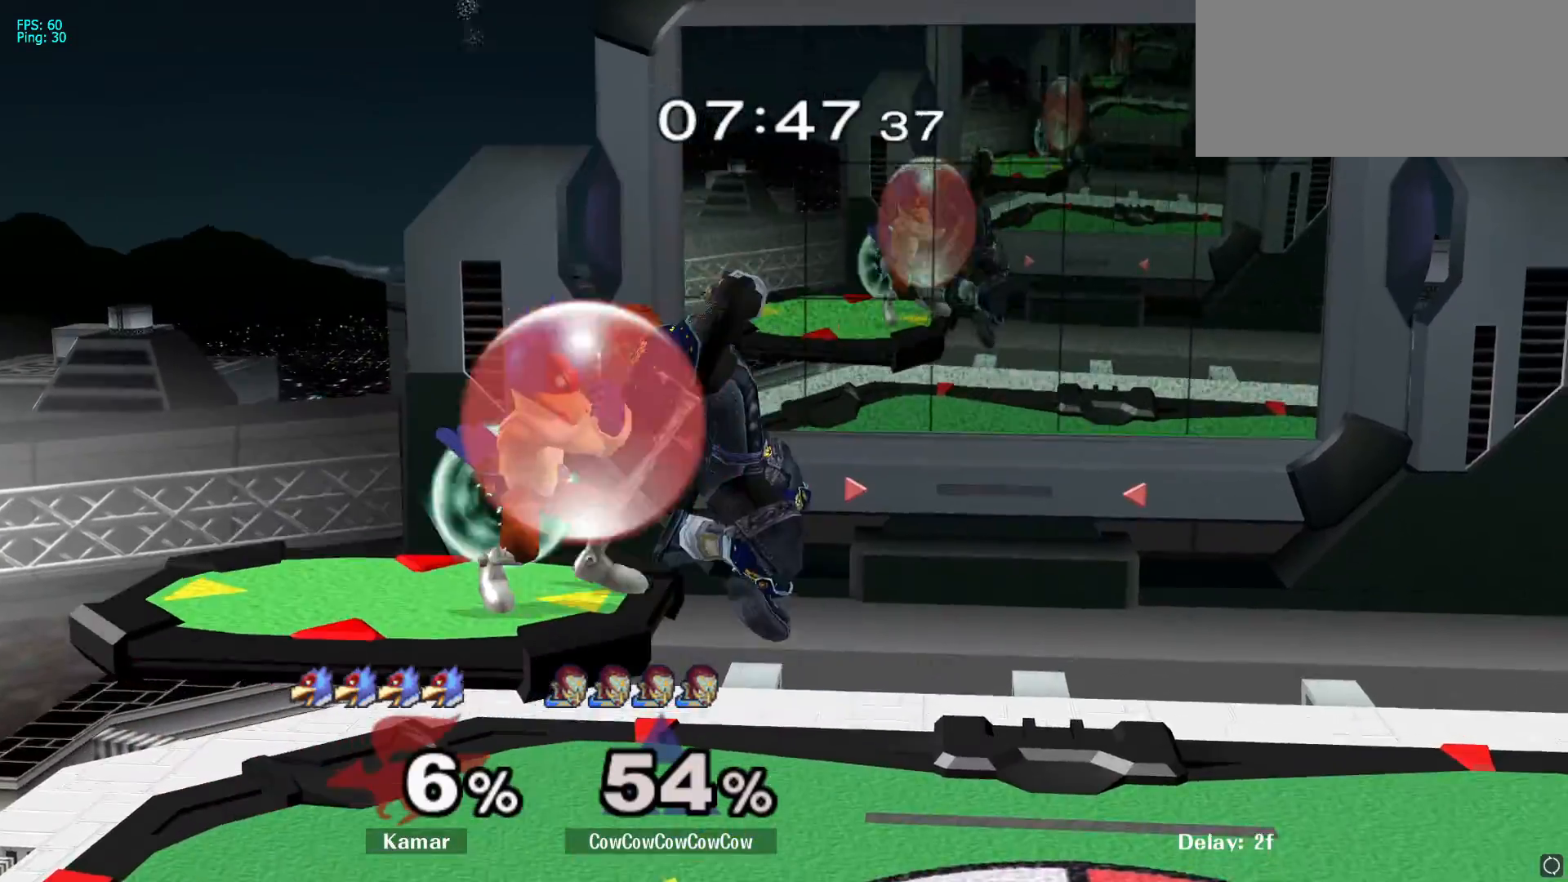
{"buttons": [], "left_stick": "right", "right_stick": "center", "events": [[117, "left_stick", "down-right"], [217, "left_stick", "right"], [350, "left_stick", "center"], [433, "left_stick", "right"]]}